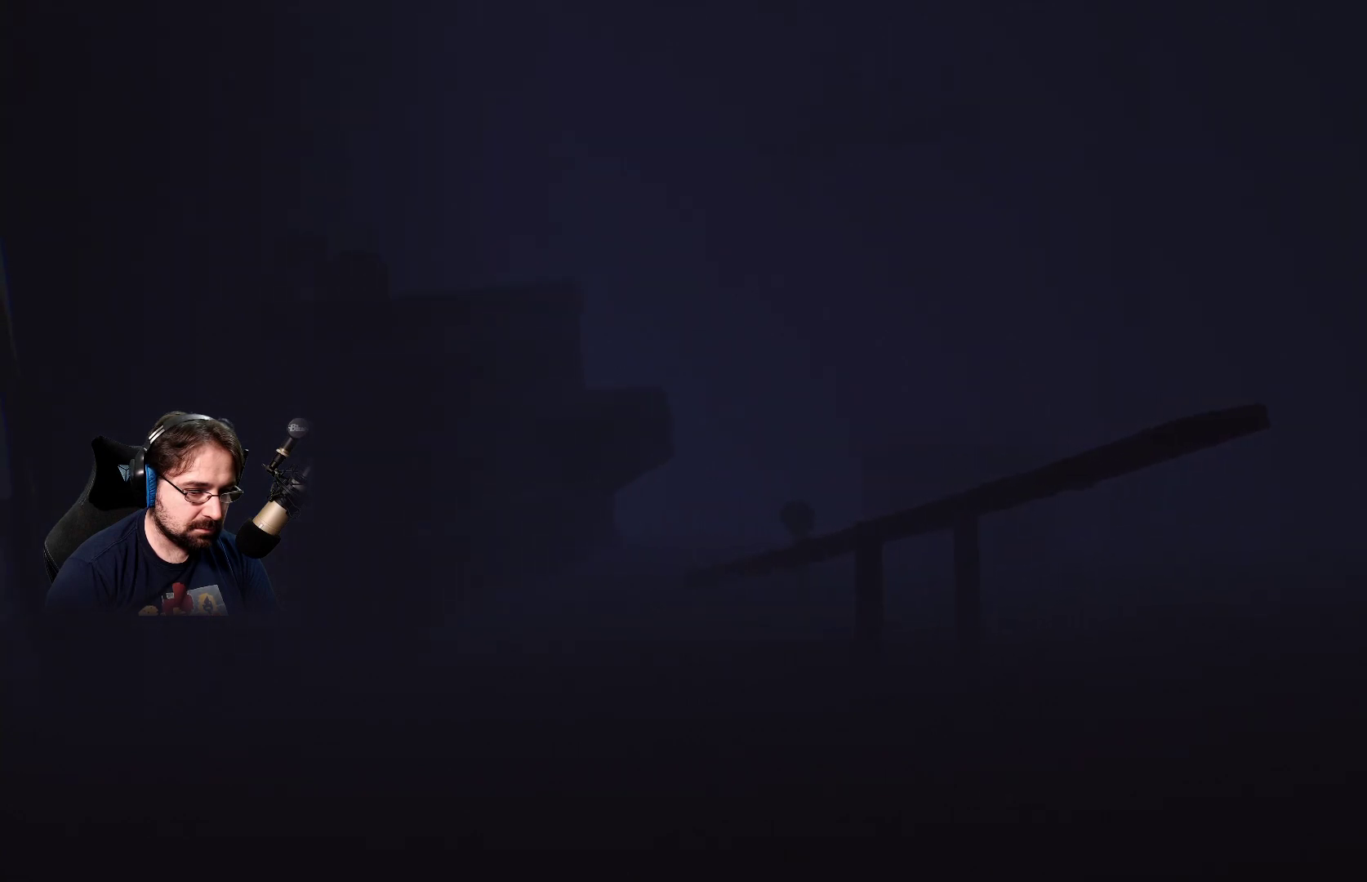
Gameplay with a controller (PlayStation layout); each line is a JSON object with the inputs held at the frame after it. "events" lists button and stick changes between this image and that frame as [ms after this image, input, new state], when the widget could be followed in between.
{"buttons": ["SQUARE"], "left_stick": "left", "right_stick": "center", "events": [[67, "left_stick", "left"]]}
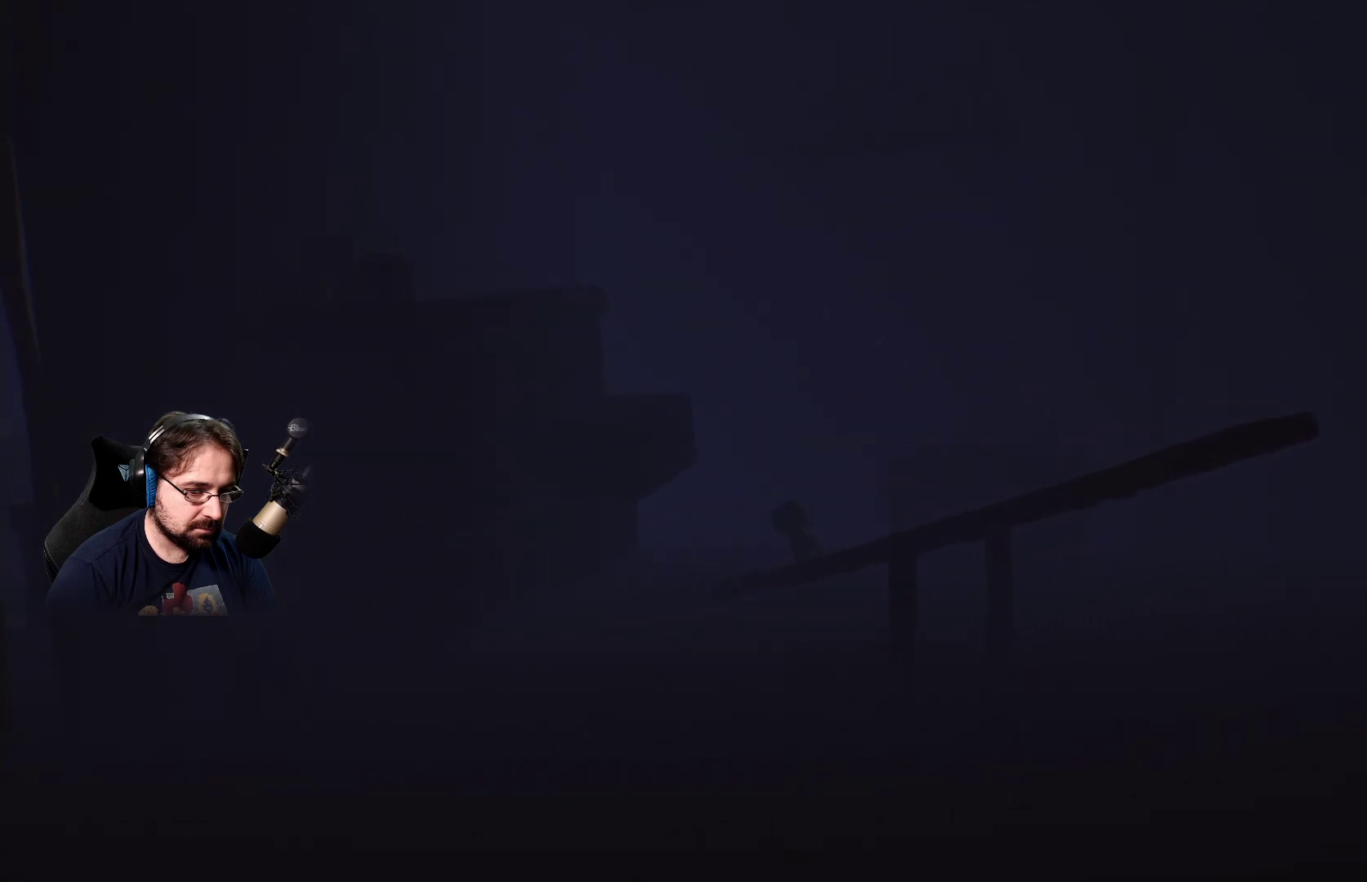
{"buttons": ["SQUARE"], "left_stick": "left", "right_stick": "center", "events": []}
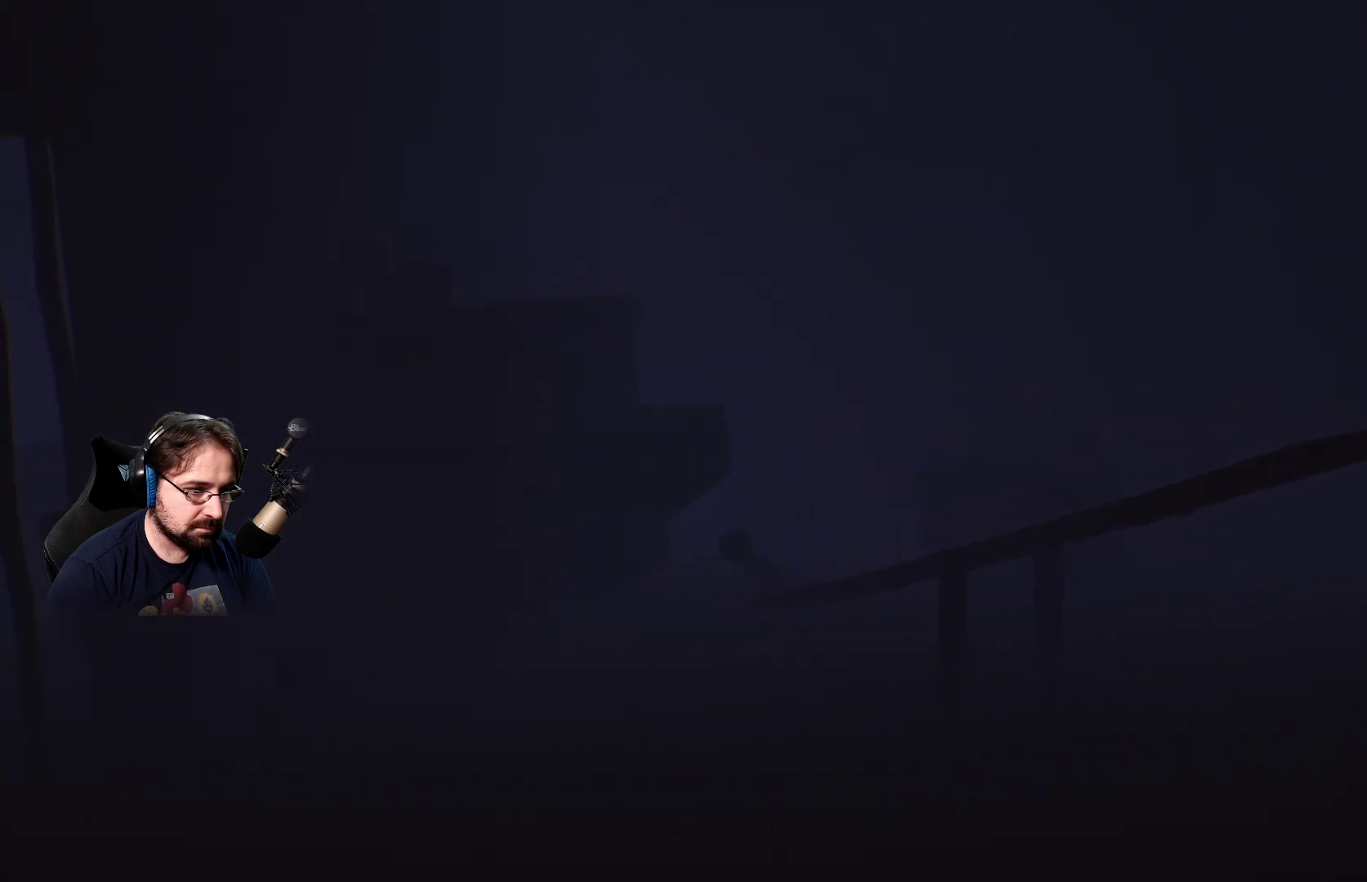
{"buttons": ["SQUARE"], "left_stick": "down", "right_stick": "center", "events": [[100, "left_stick", "down-left"], [333, "left_stick", "down"]]}
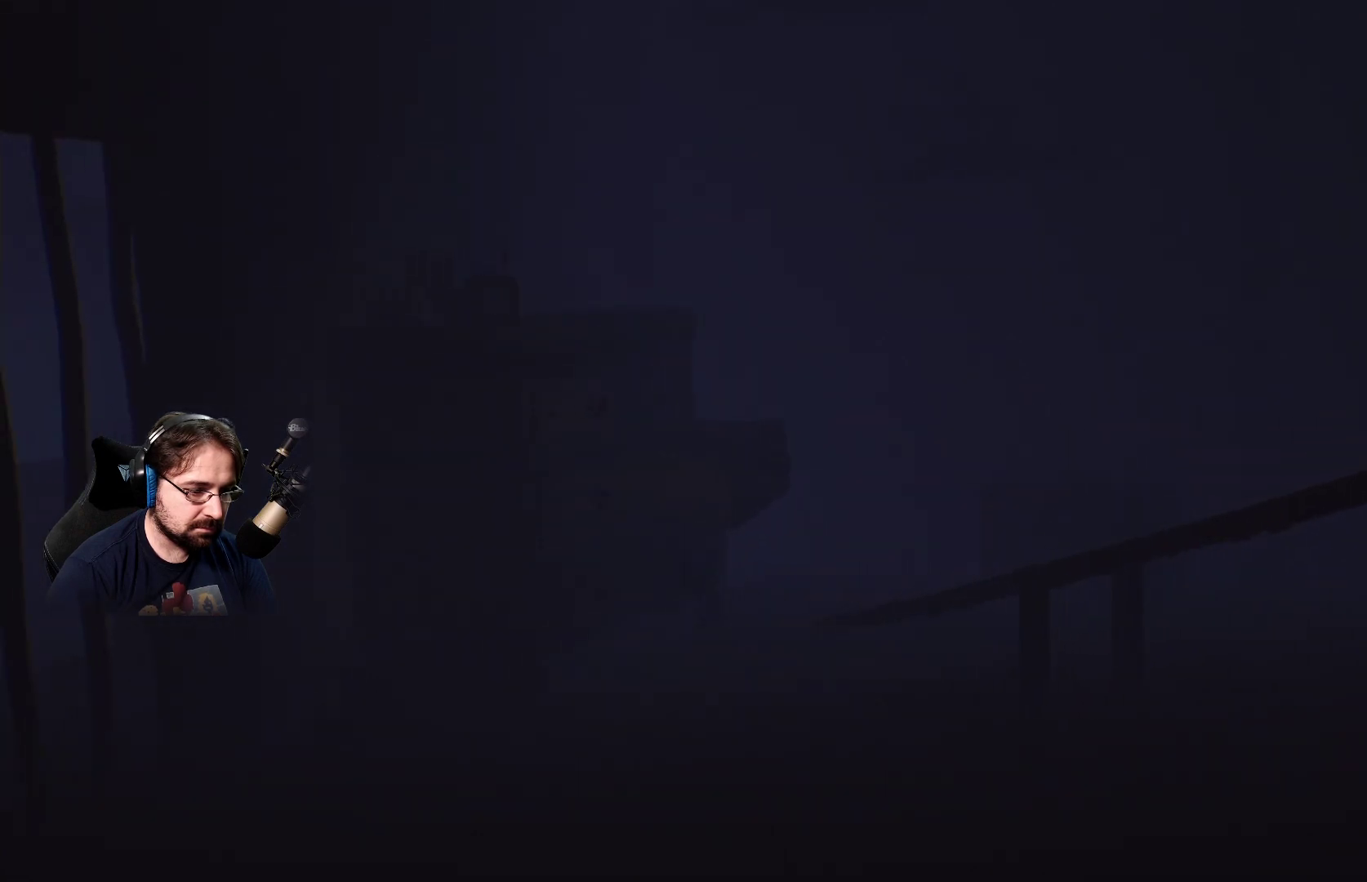
{"buttons": ["SQUARE"], "left_stick": "down", "right_stick": "center", "events": []}
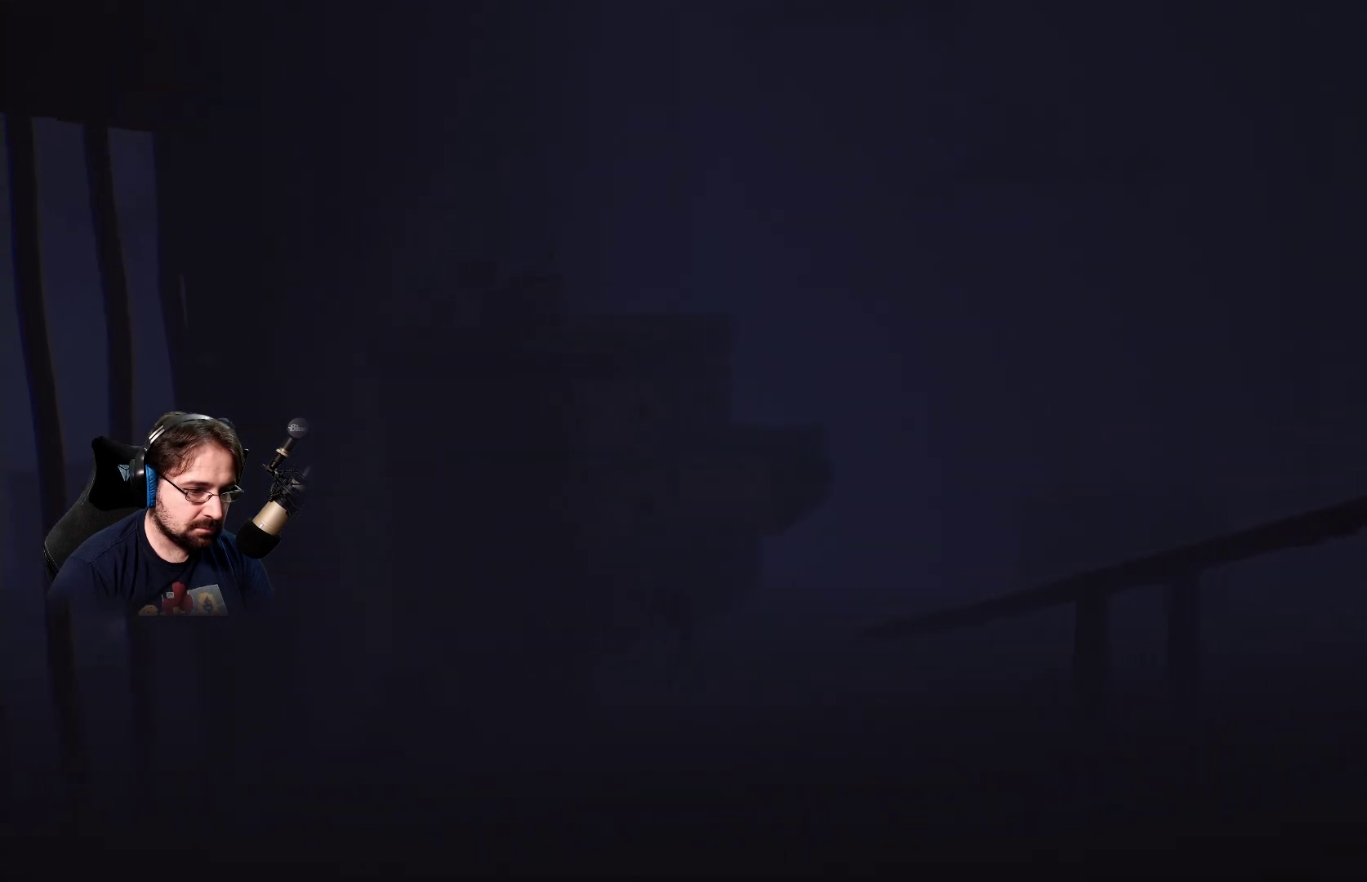
{"buttons": ["SQUARE"], "left_stick": "down", "right_stick": "center", "events": []}
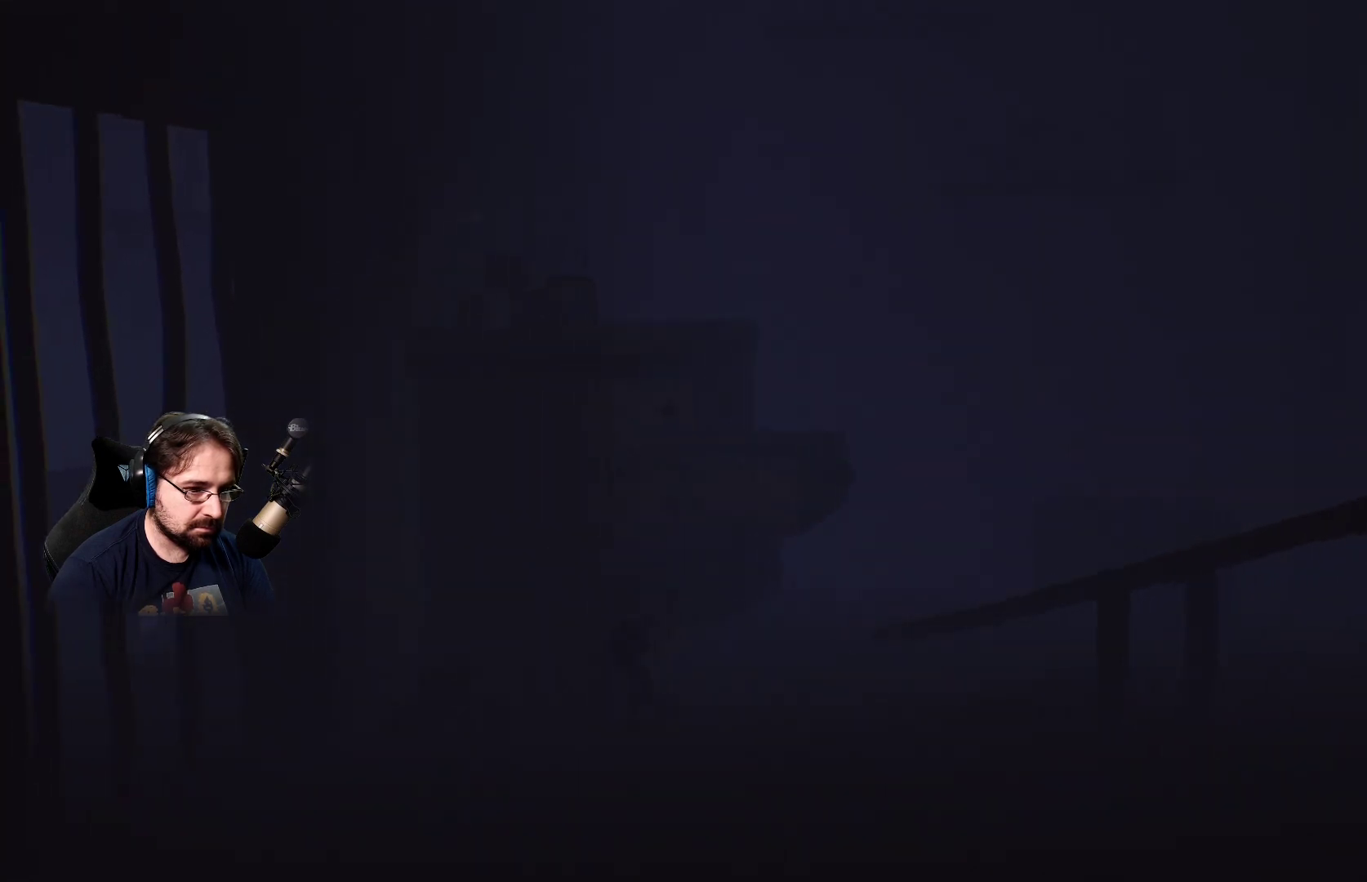
{"buttons": ["SQUARE"], "left_stick": "down", "right_stick": "center", "events": []}
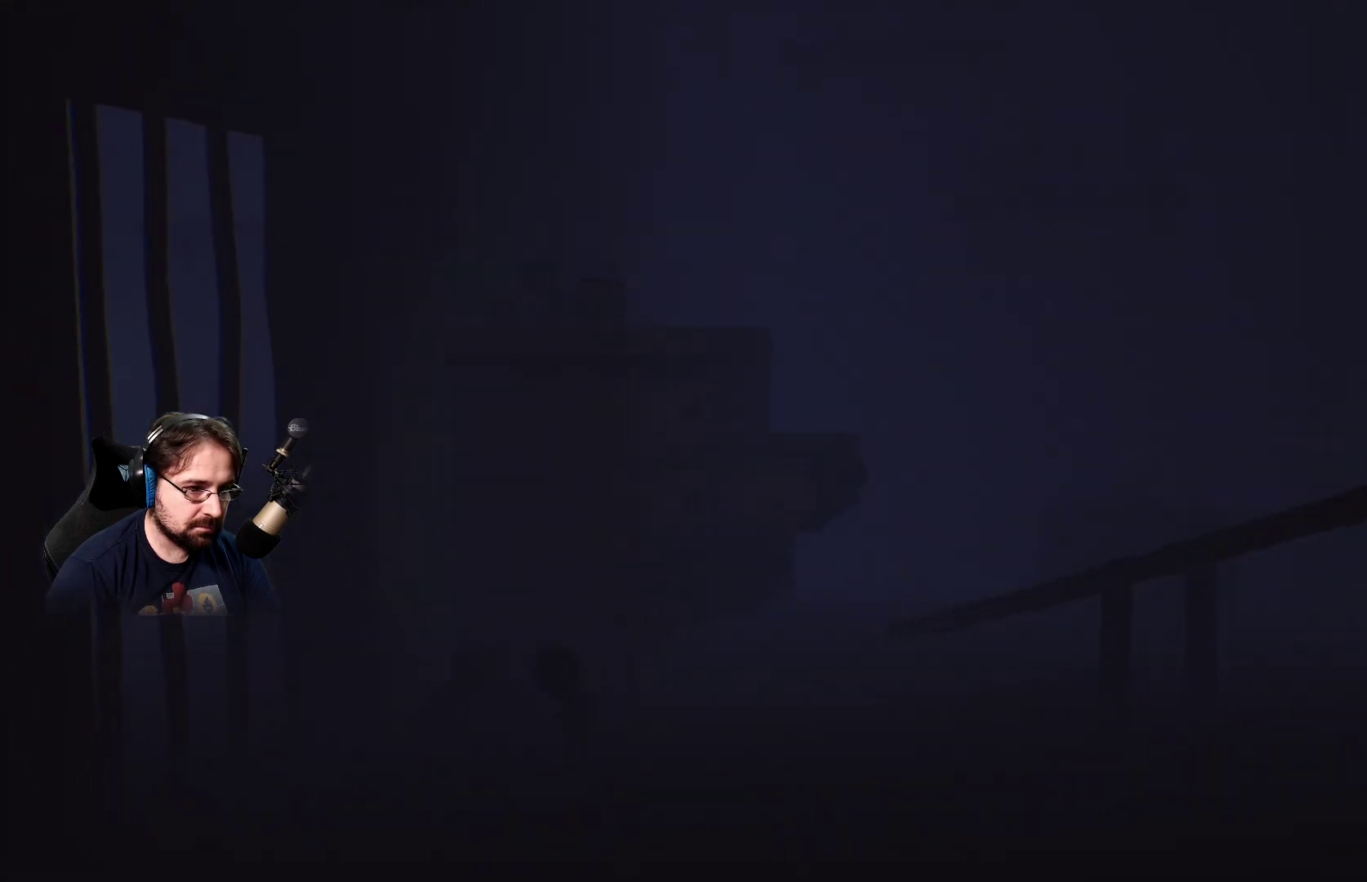
{"buttons": ["SQUARE"], "left_stick": "down-left", "right_stick": "center", "events": [[433, "left_stick", "down-left"]]}
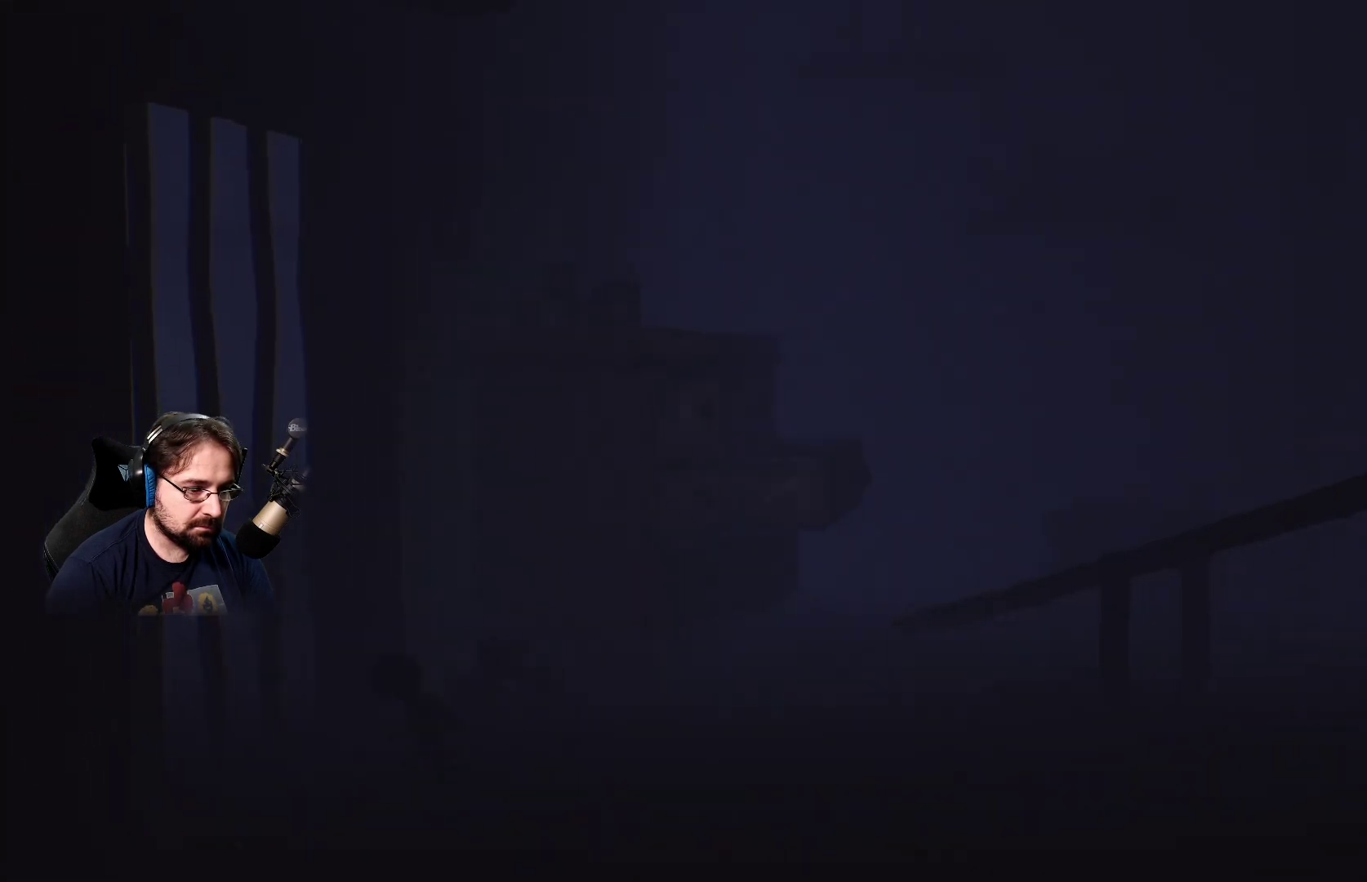
{"buttons": ["SQUARE"], "left_stick": "left", "right_stick": "center", "events": [[67, "left_stick", "left"]]}
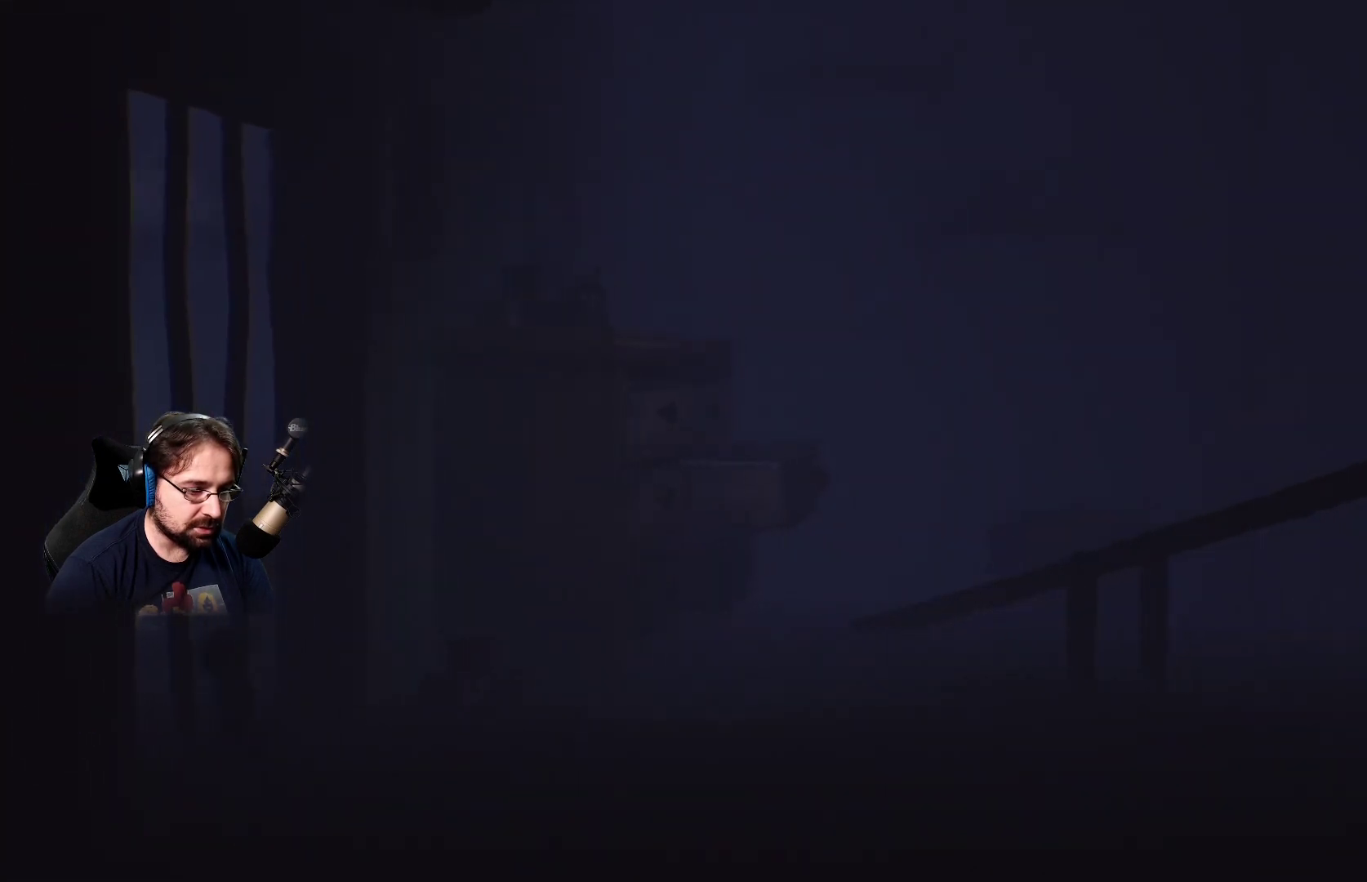
{"buttons": ["SQUARE"], "left_stick": "left", "right_stick": "center", "events": []}
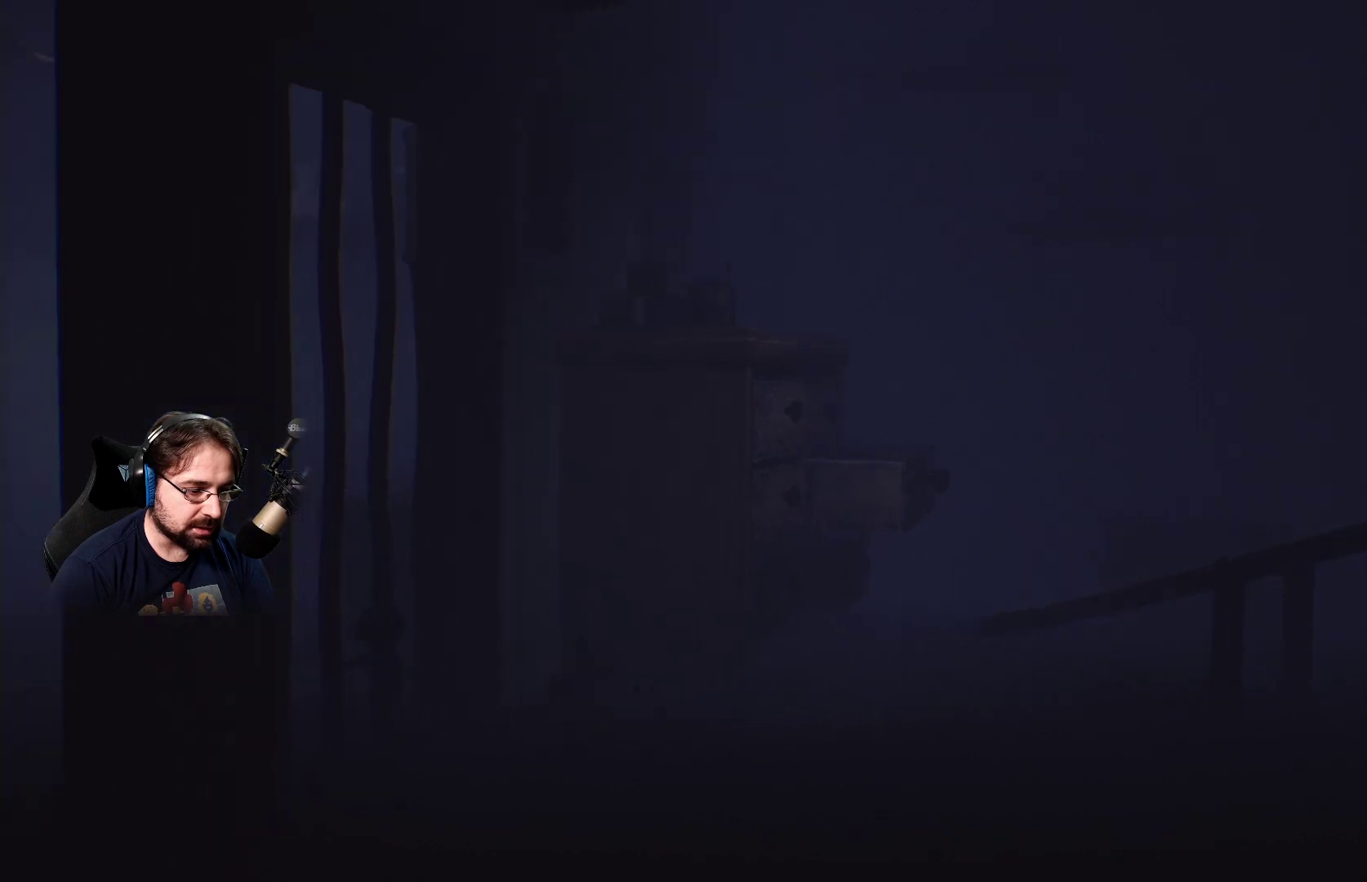
{"buttons": ["SQUARE"], "left_stick": "left", "right_stick": "center", "events": []}
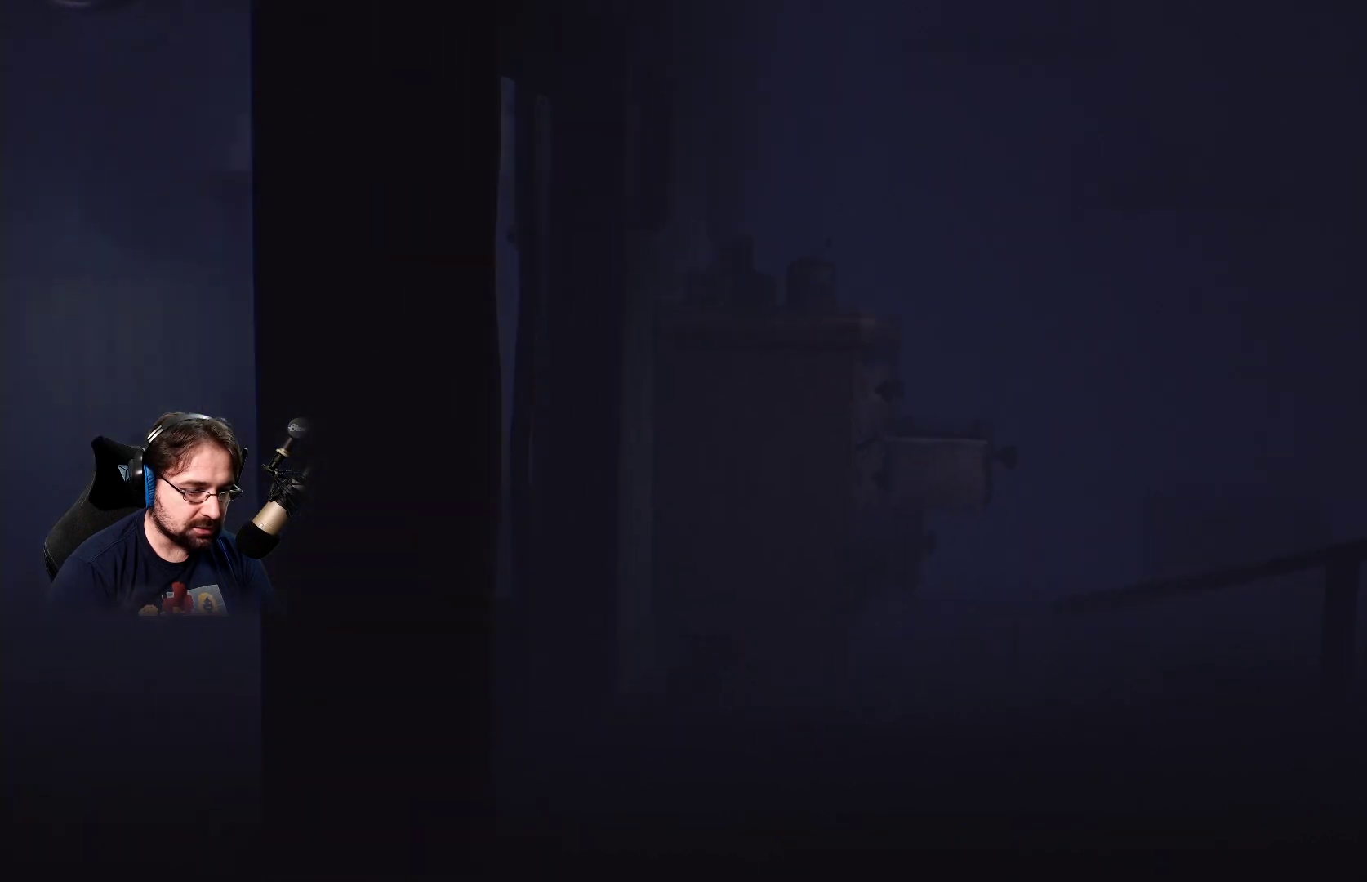
{"buttons": ["SQUARE"], "left_stick": "left", "right_stick": "center", "events": []}
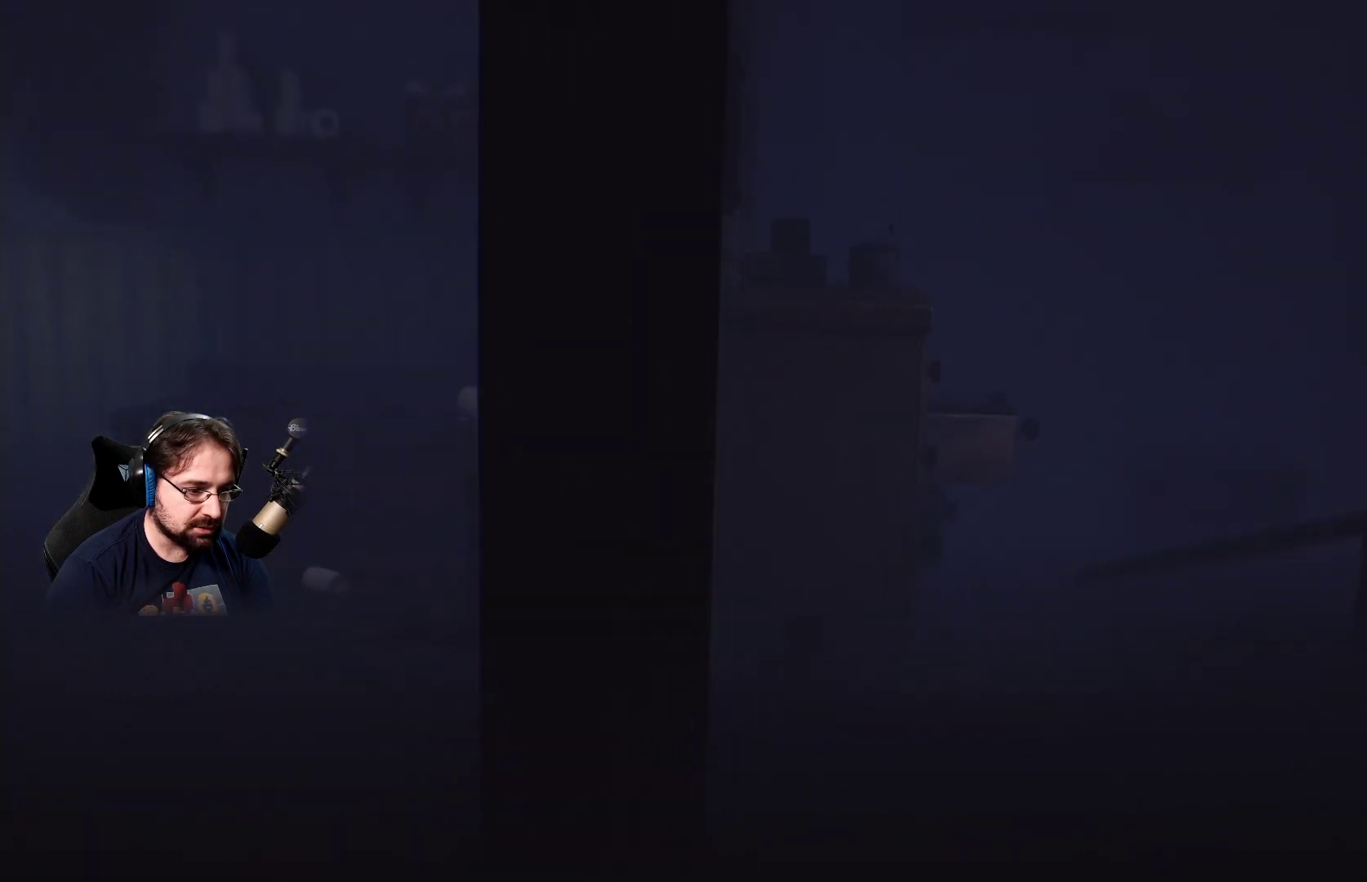
{"buttons": [], "left_stick": "left", "right_stick": "center", "events": [[500, "SQUARE", "up"]]}
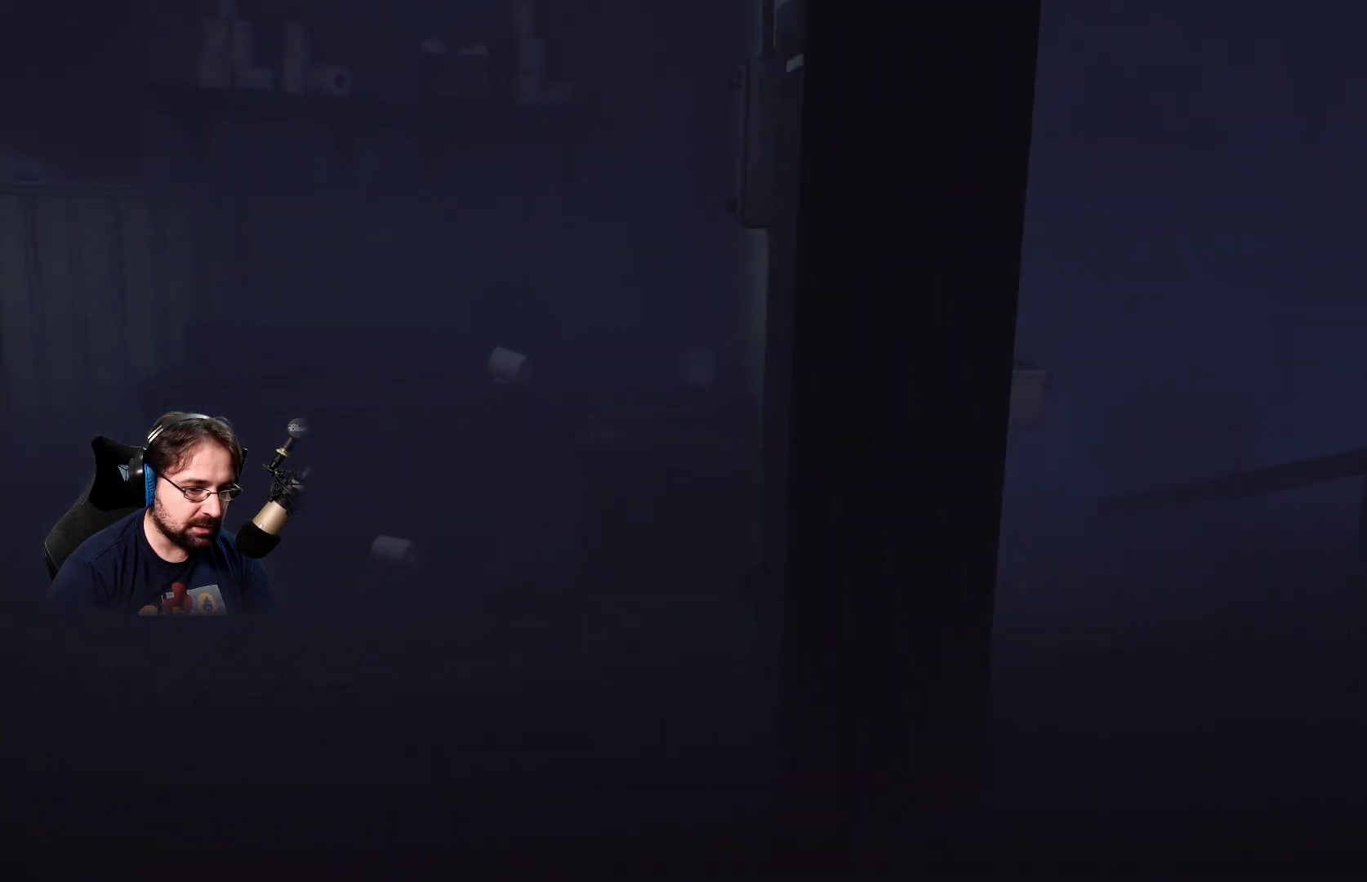
{"buttons": [], "left_stick": "left", "right_stick": "center", "events": []}
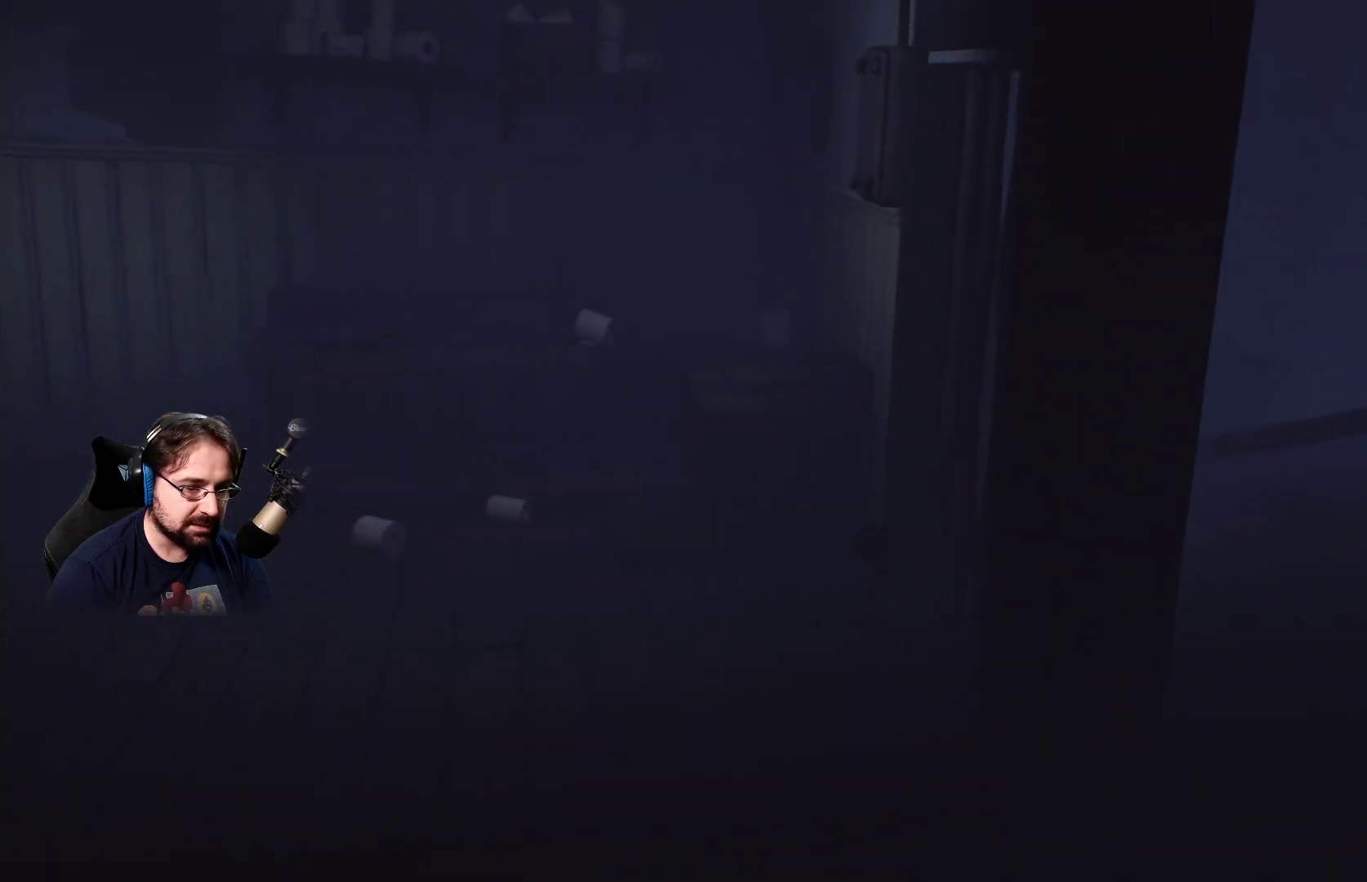
{"buttons": [], "left_stick": "left", "right_stick": "center", "events": []}
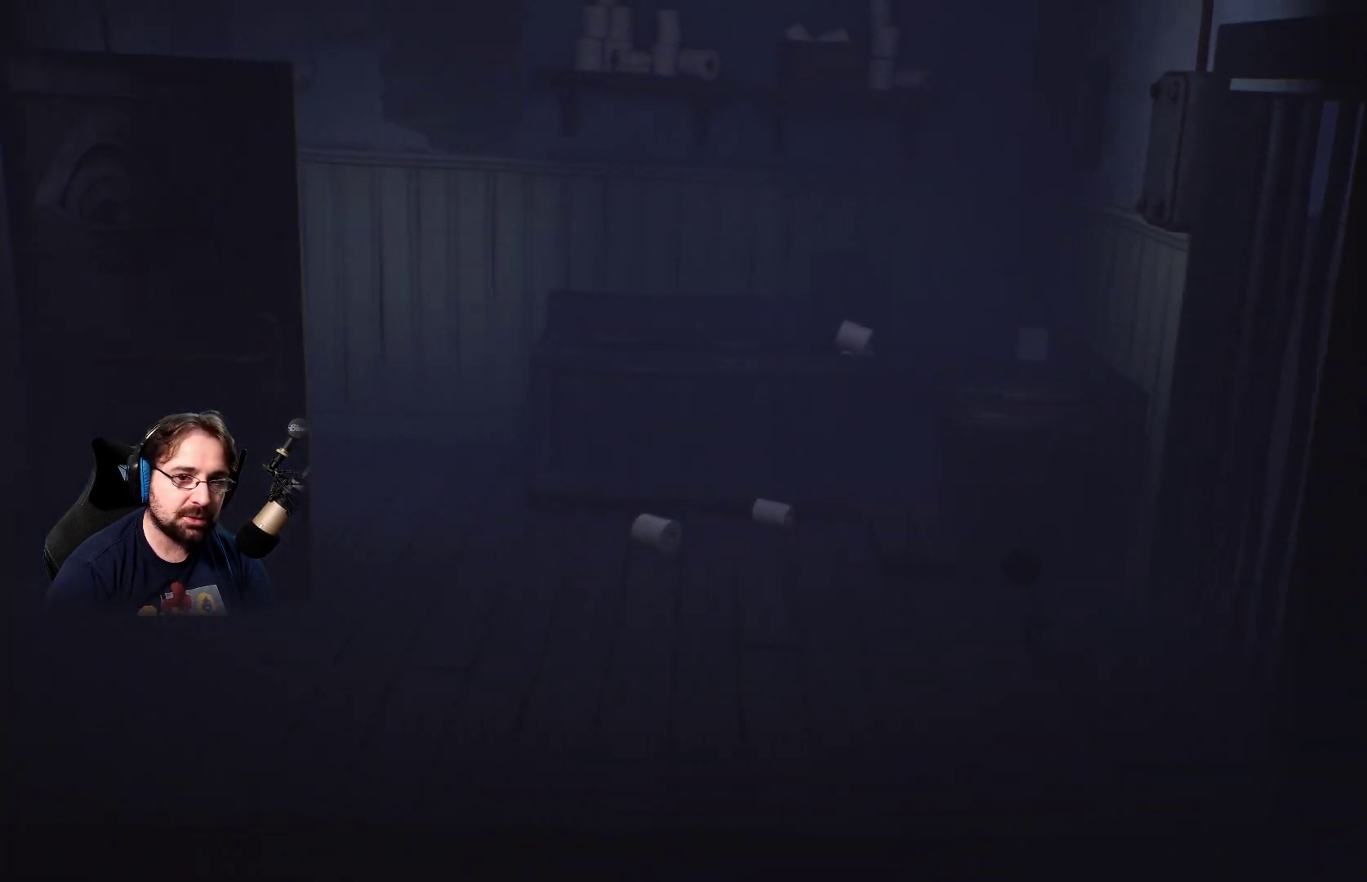
{"buttons": [], "left_stick": "left", "right_stick": "center", "events": []}
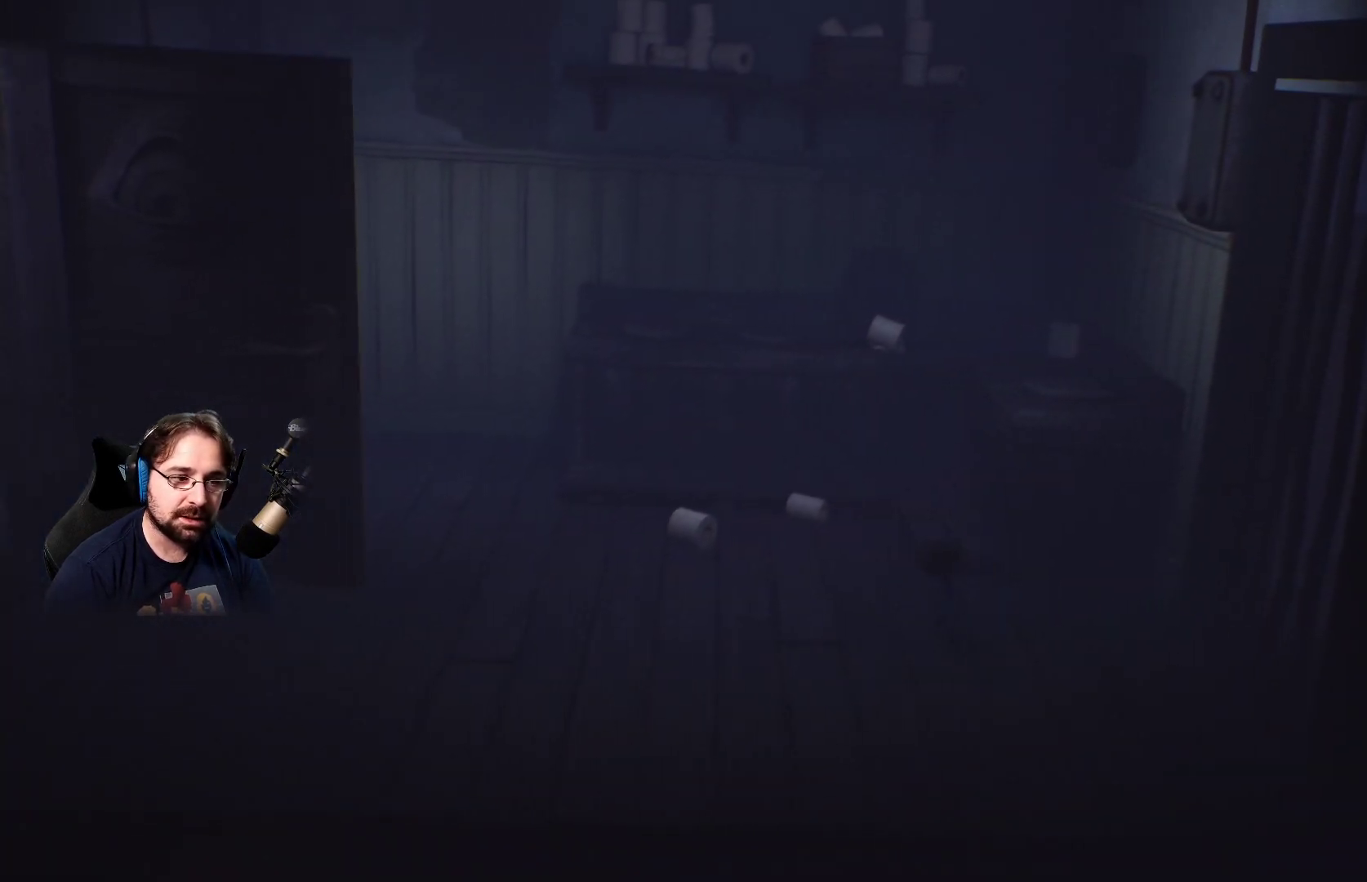
{"buttons": [], "left_stick": "left", "right_stick": "center", "events": []}
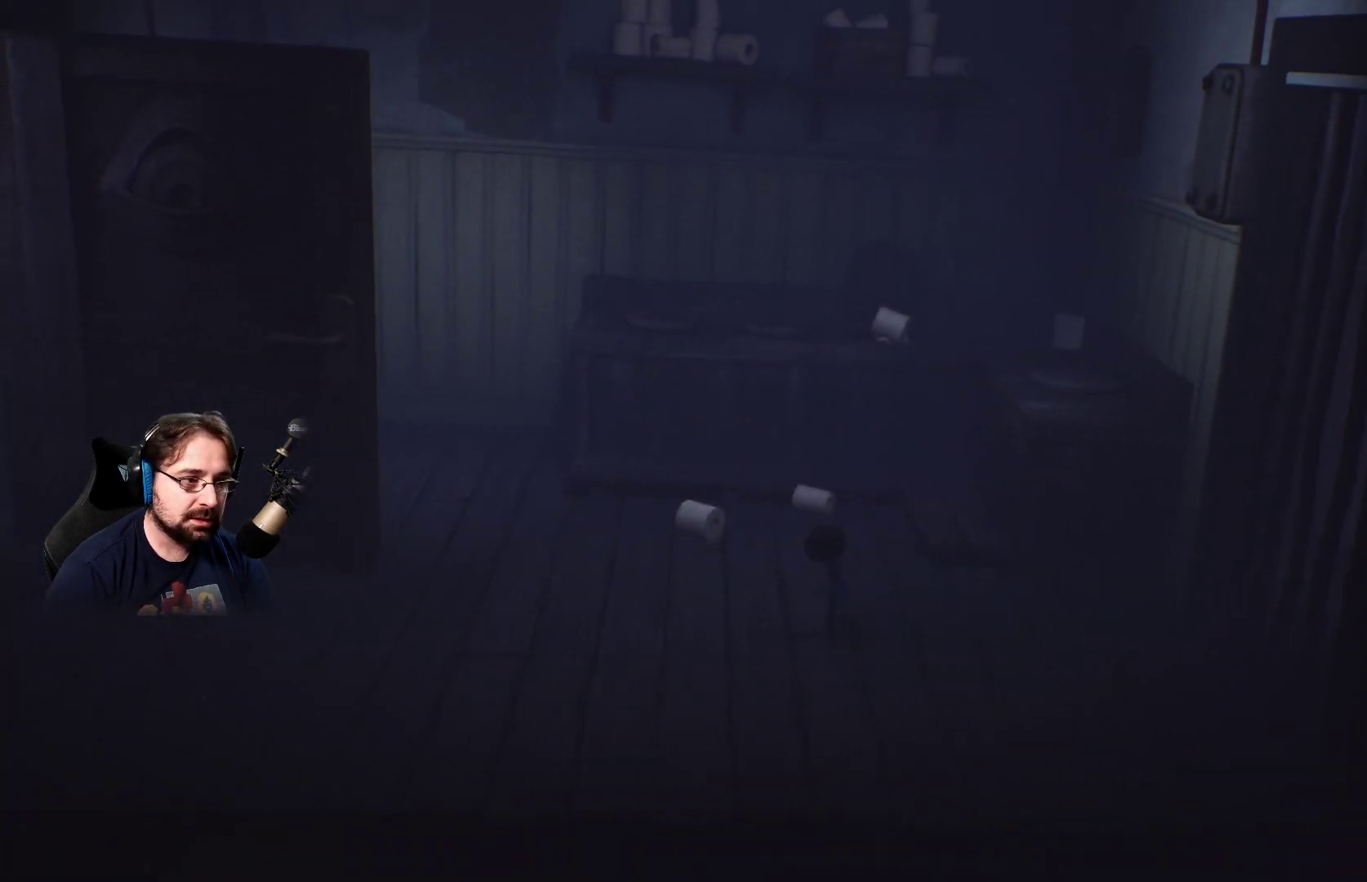
{"buttons": [], "left_stick": "left", "right_stick": "center", "events": []}
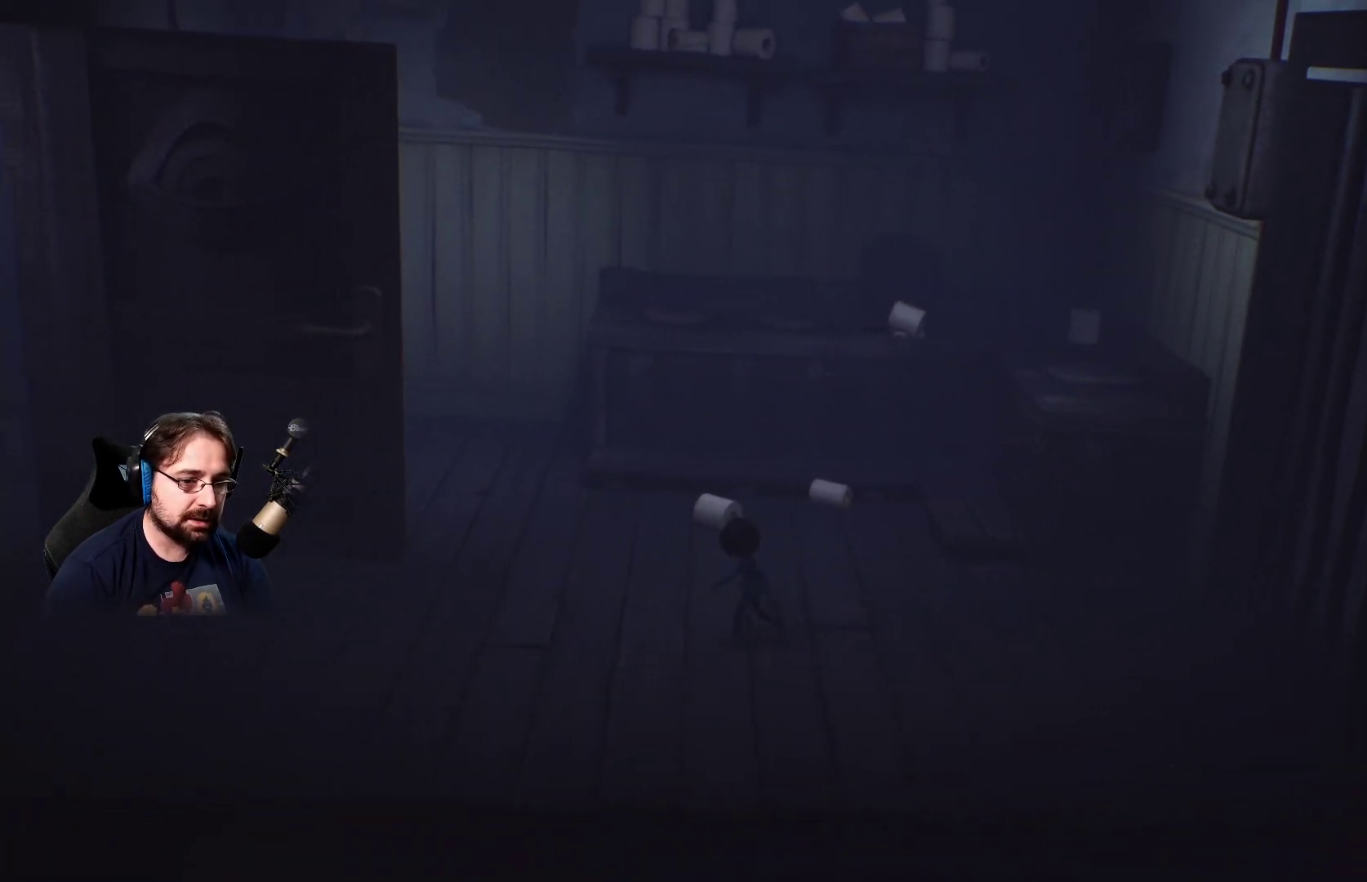
{"buttons": [], "left_stick": "left", "right_stick": "center", "events": []}
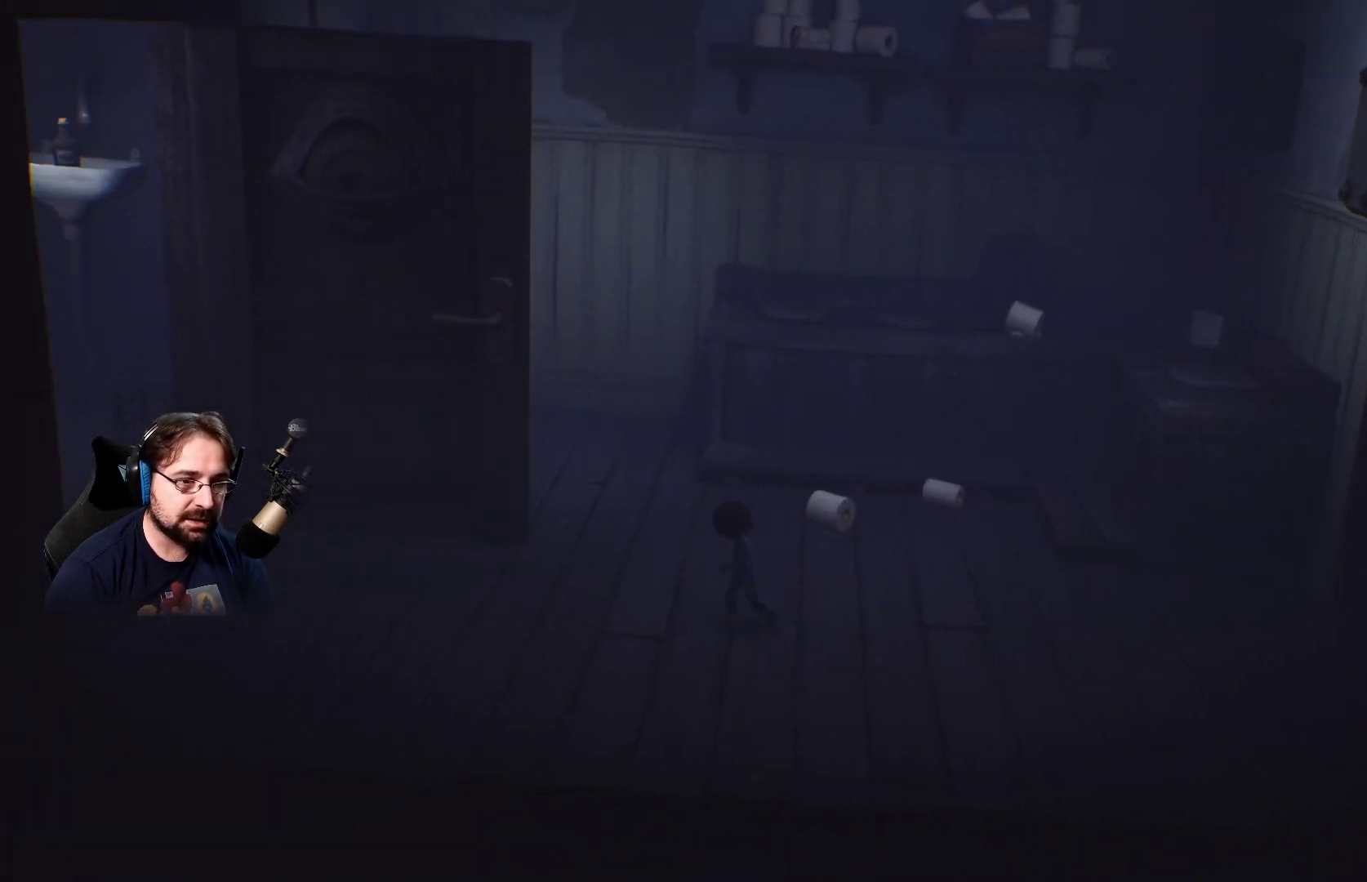
{"buttons": [], "left_stick": "left", "right_stick": "center", "events": []}
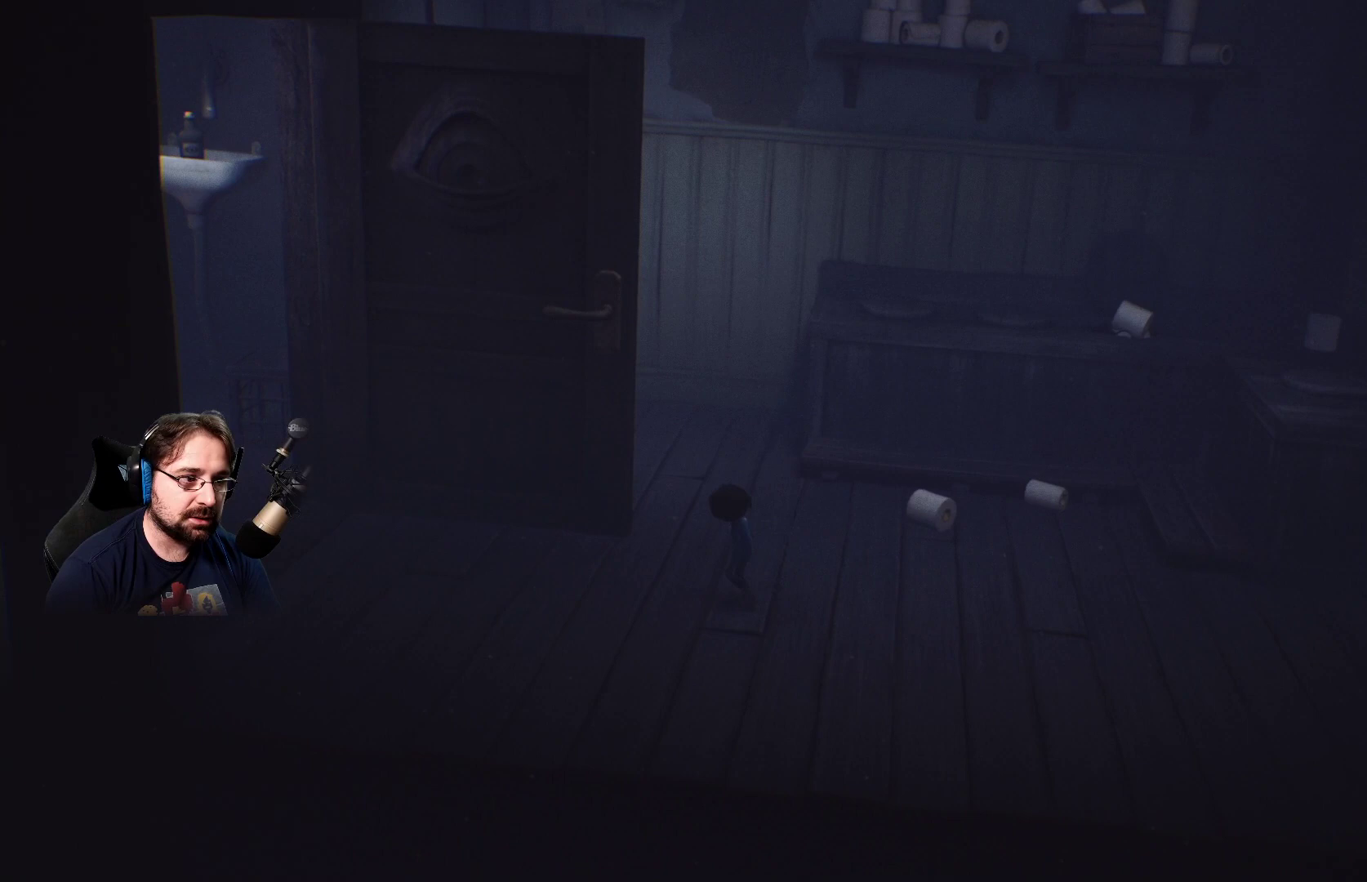
{"buttons": [], "left_stick": "left", "right_stick": "center", "events": []}
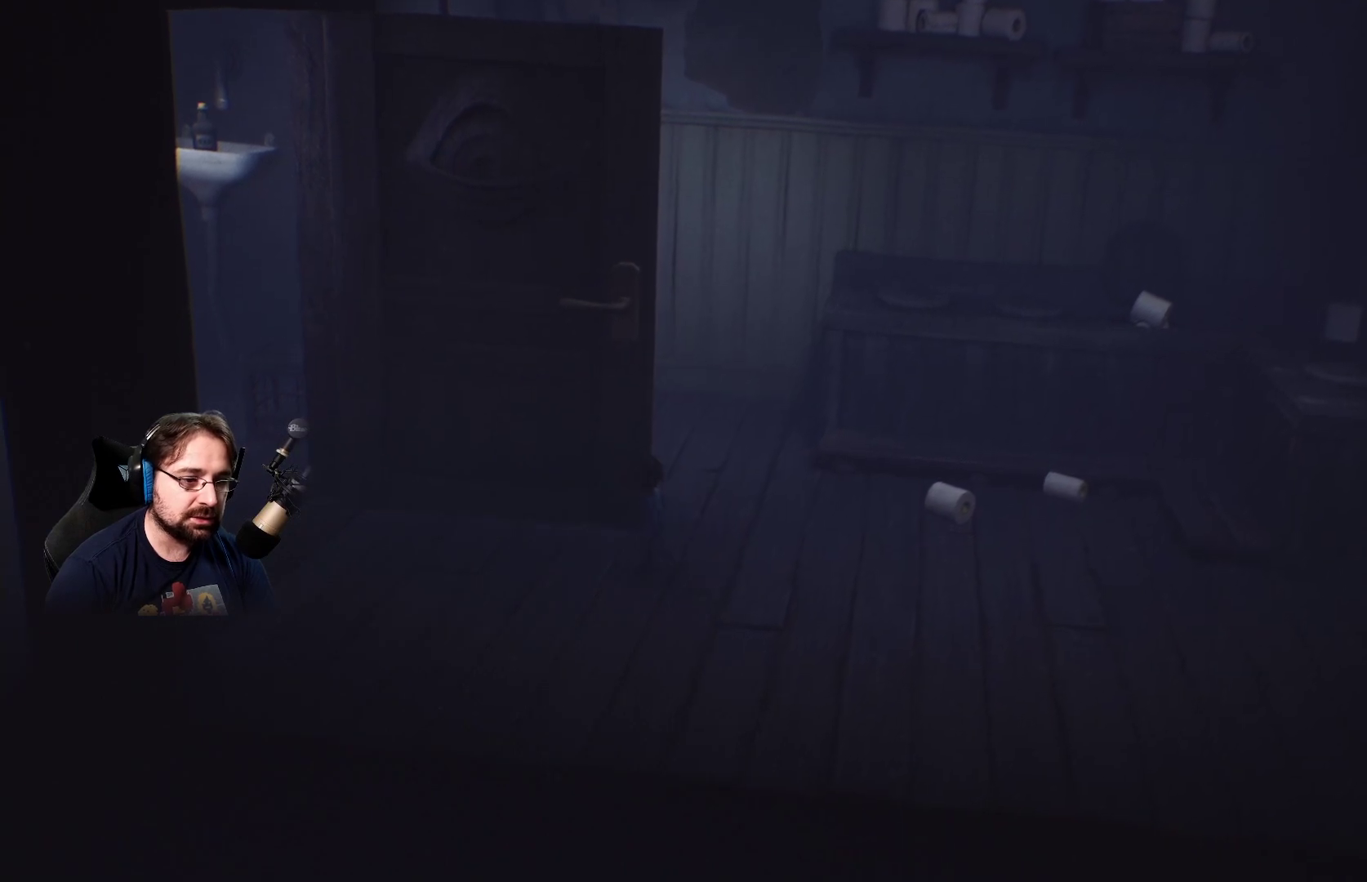
{"buttons": [], "left_stick": "left", "right_stick": "center", "events": []}
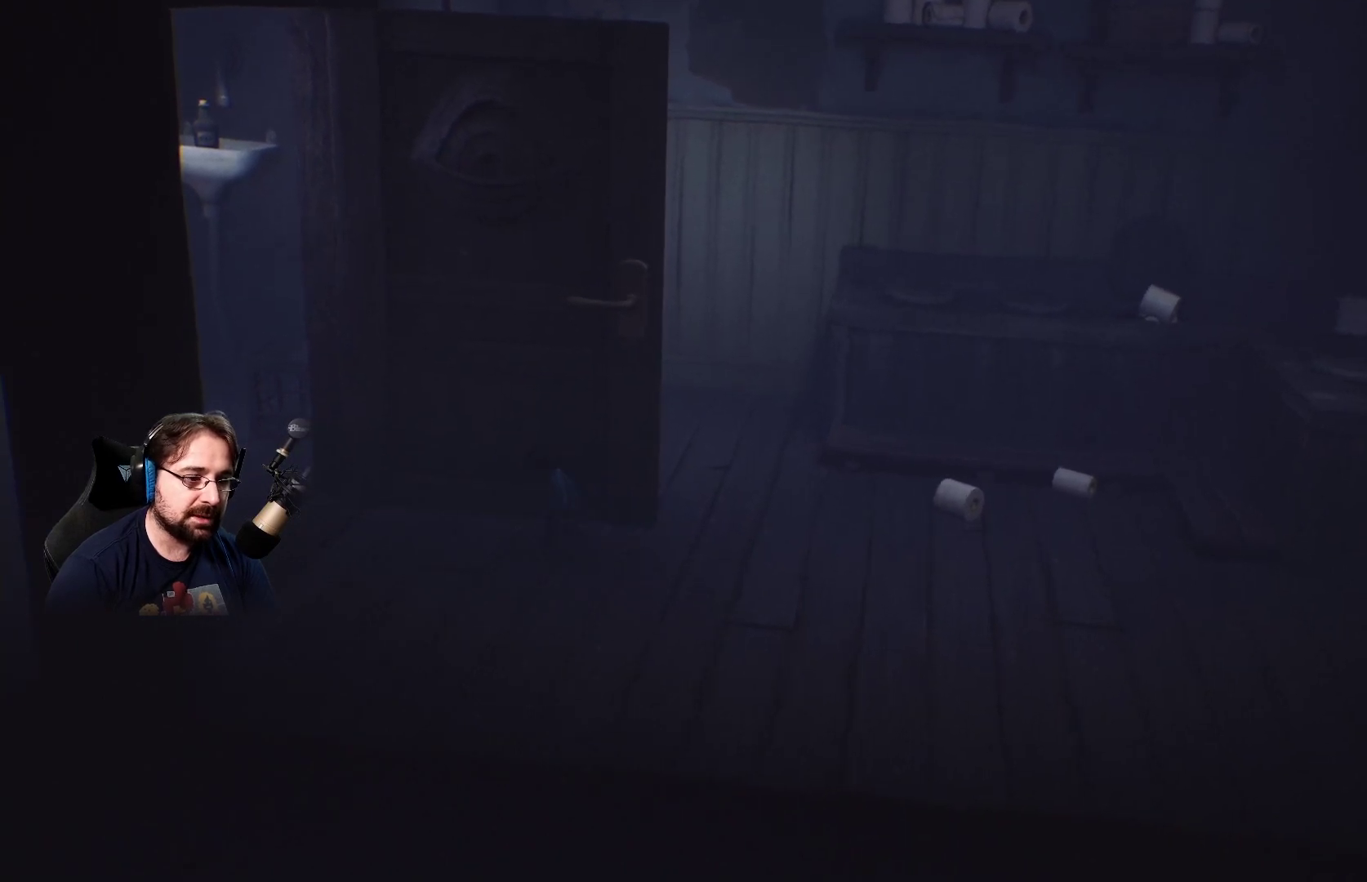
{"buttons": ["SQUARE"], "left_stick": "up-left", "right_stick": "center", "events": [[133, "left_stick", "up-left"], [500, "SQUARE", "down"]]}
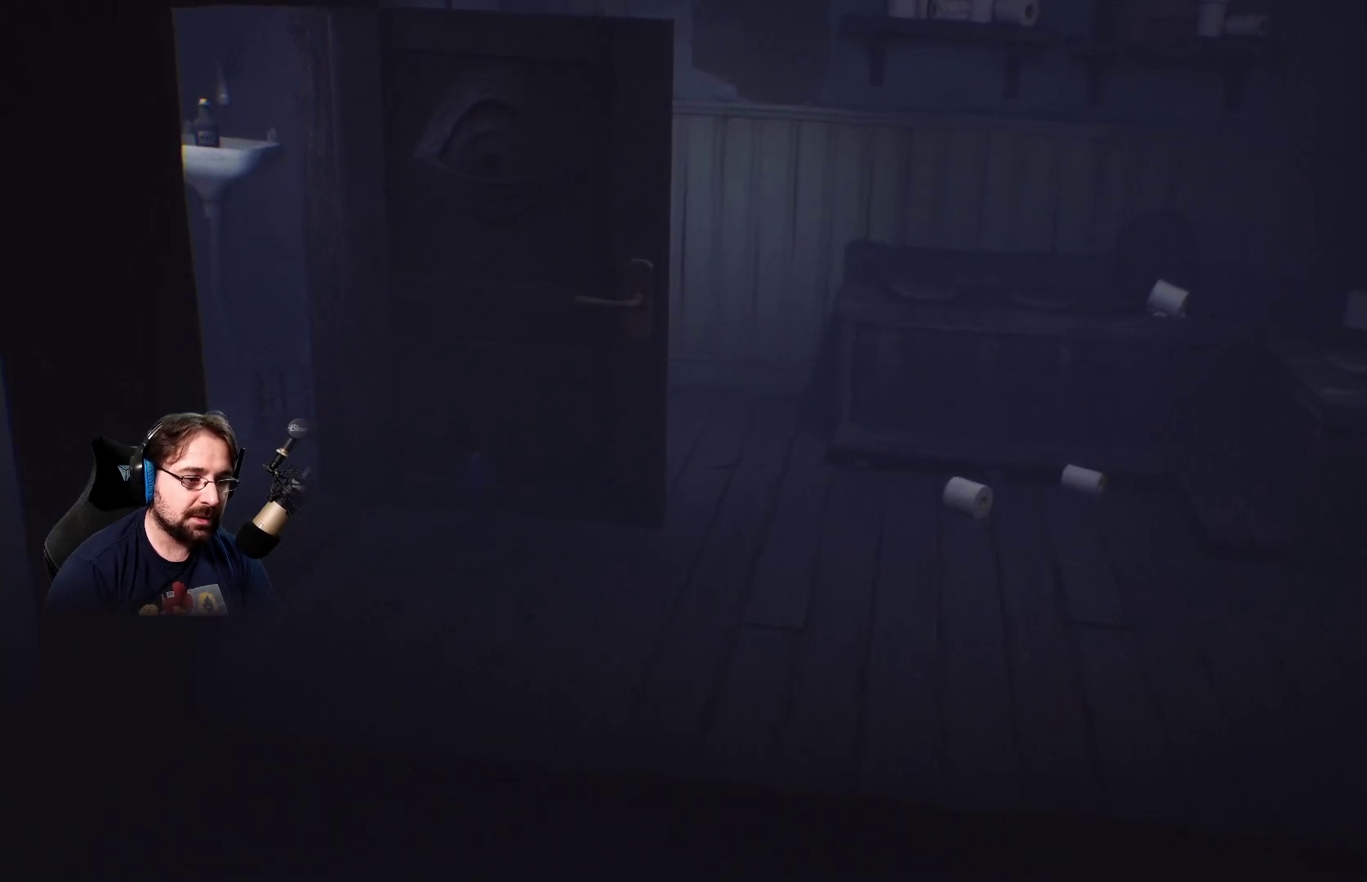
{"buttons": ["SQUARE"], "left_stick": "left", "right_stick": "center", "events": [[400, "left_stick", "left"]]}
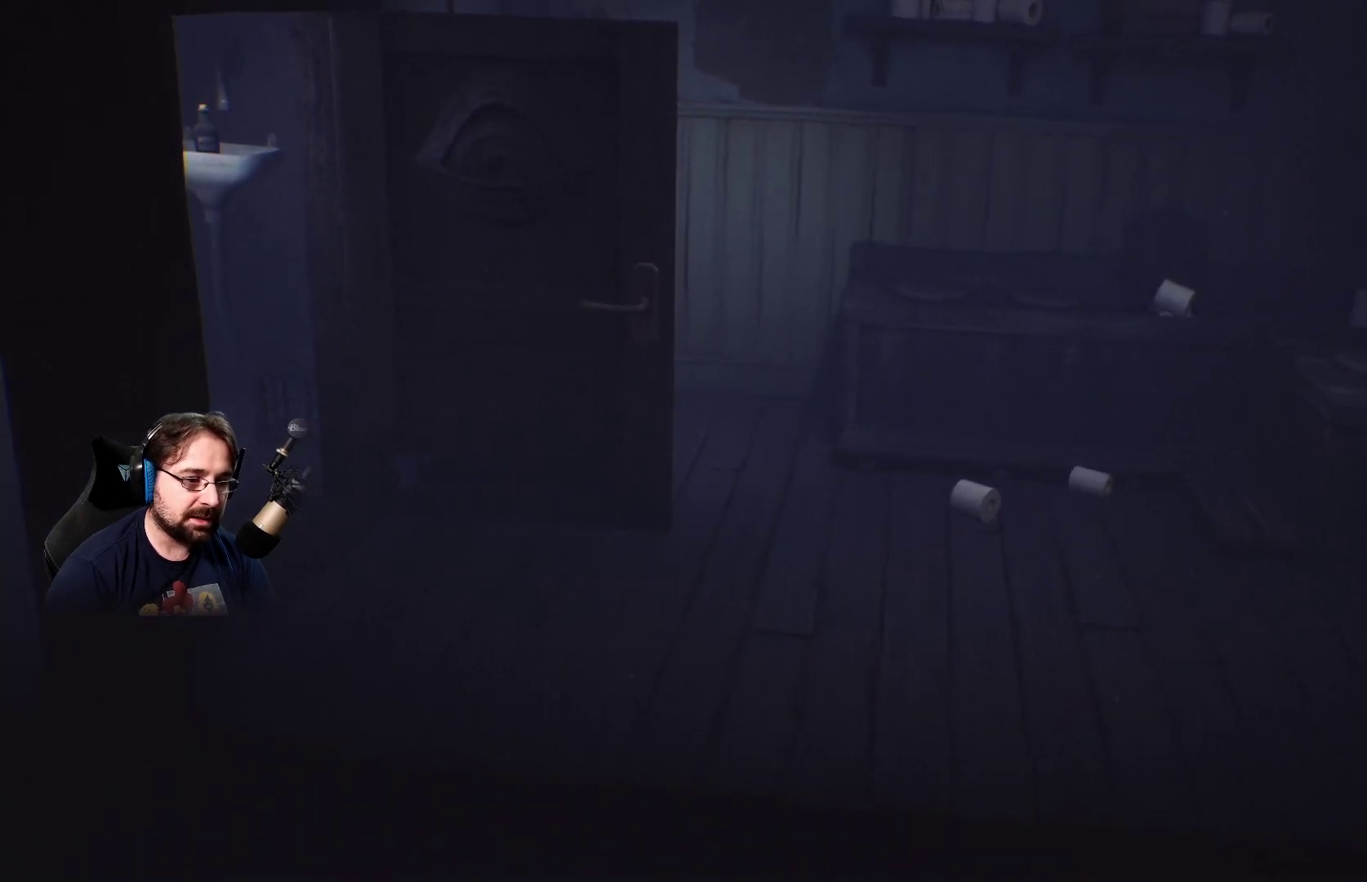
{"buttons": ["SQUARE"], "left_stick": "left", "right_stick": "center", "events": []}
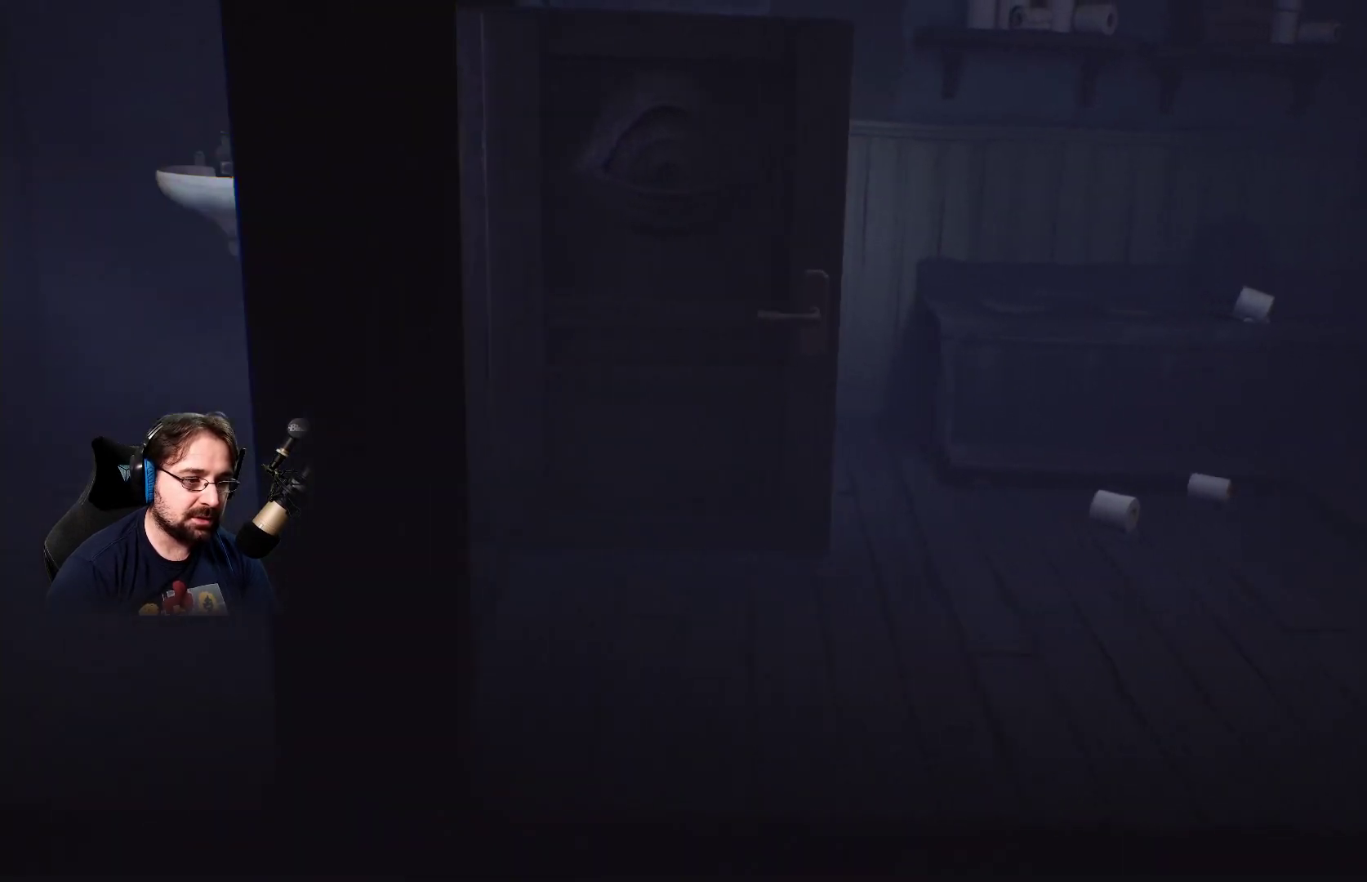
{"buttons": ["SQUARE"], "left_stick": "left", "right_stick": "center", "events": []}
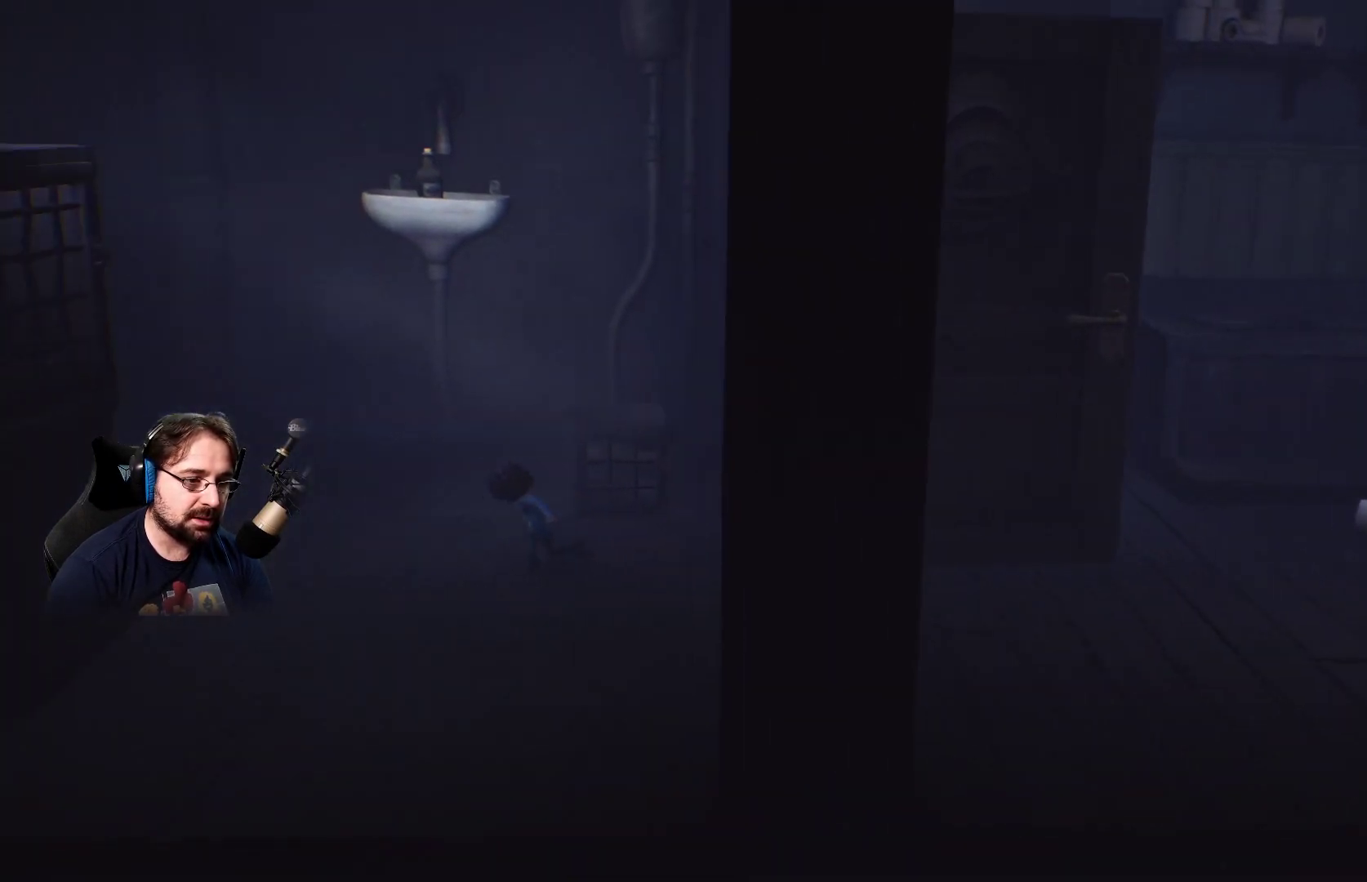
{"buttons": ["SQUARE"], "left_stick": "left", "right_stick": "center", "events": []}
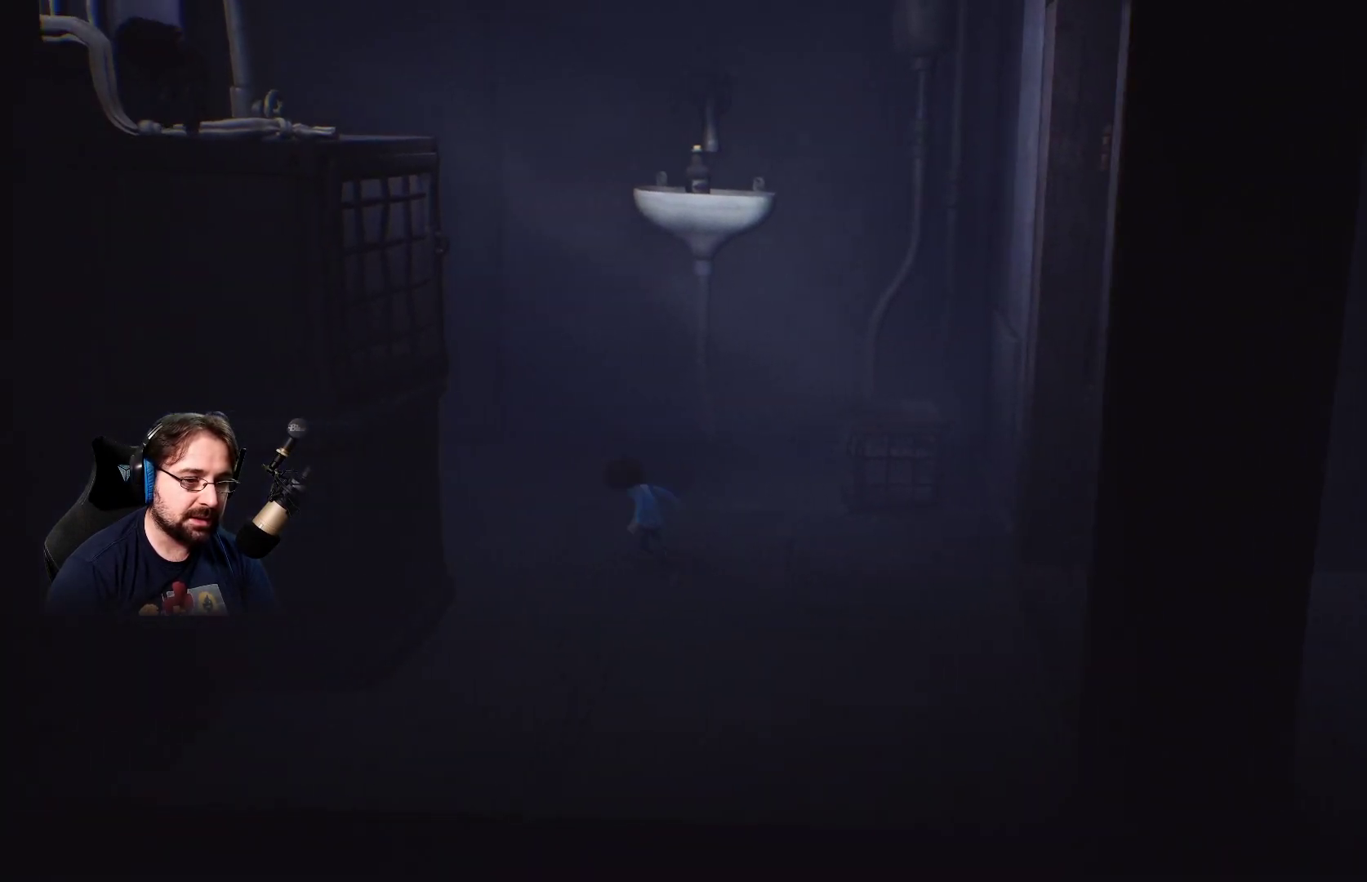
{"buttons": ["SQUARE"], "left_stick": "center", "right_stick": "center", "events": [[467, "left_stick", "center"]]}
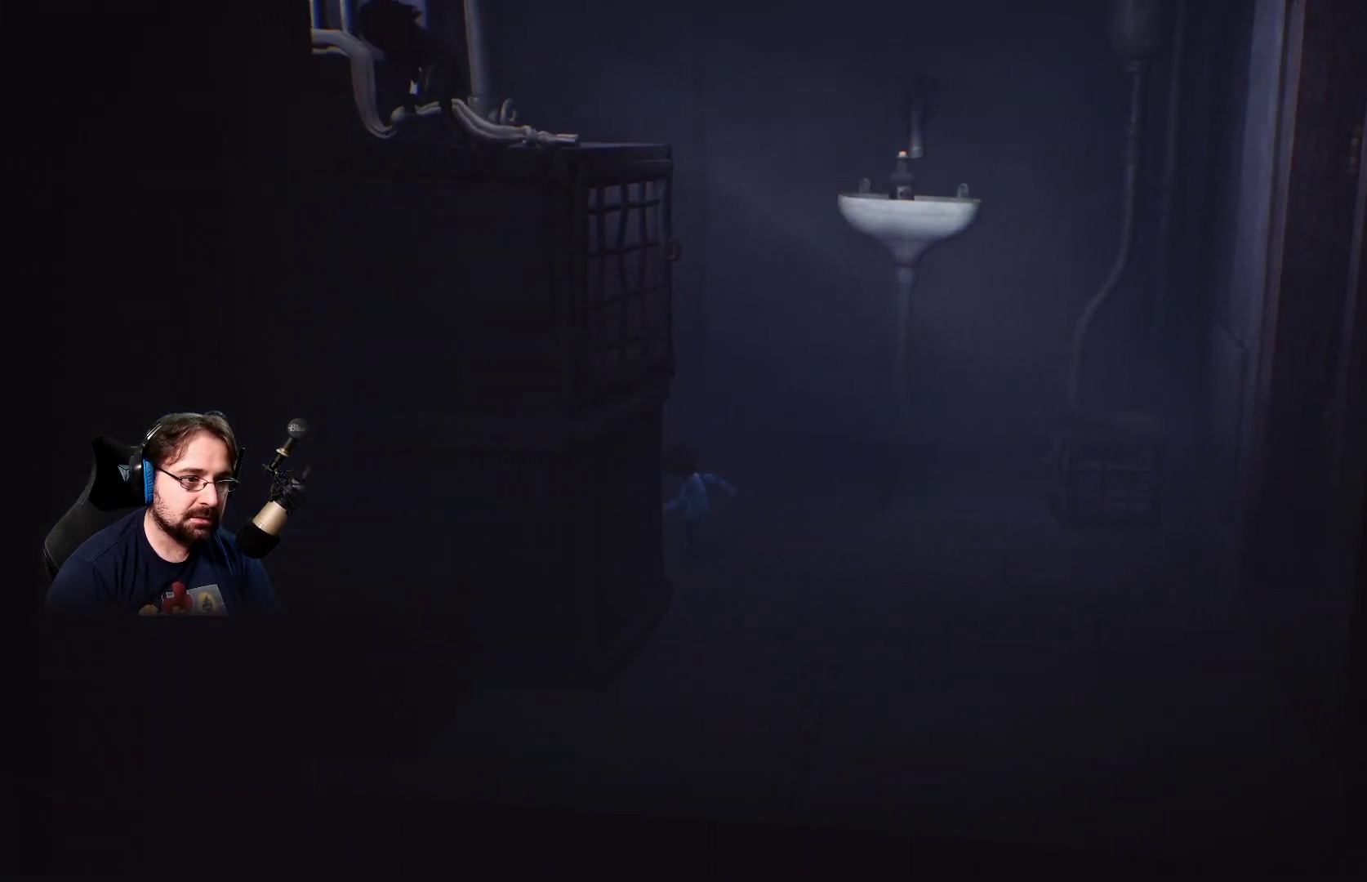
{"buttons": [], "left_stick": "right", "right_stick": "center", "events": [[67, "SQUARE", "up"], [133, "left_stick", "up-right"], [200, "left_stick", "right"]]}
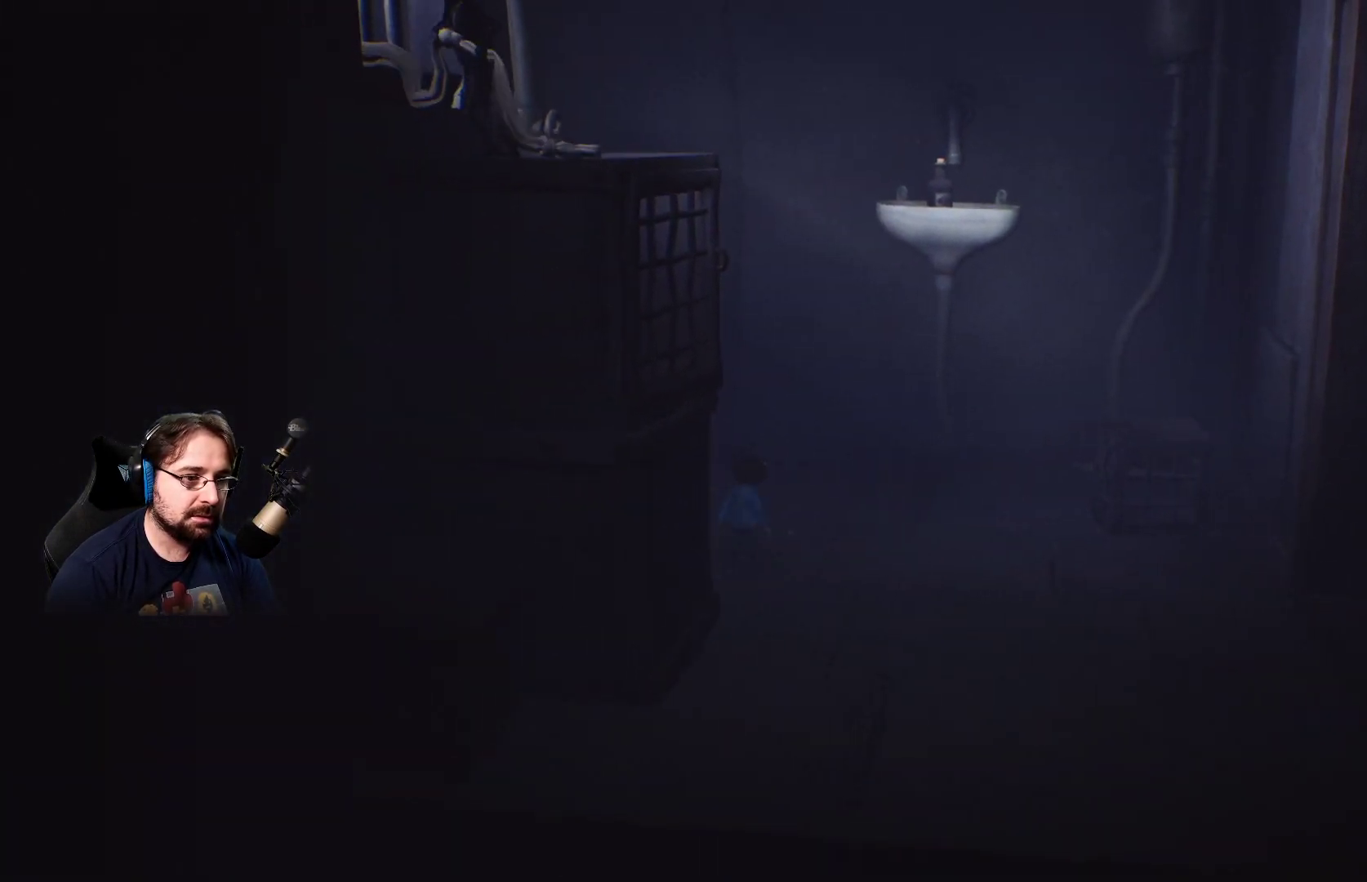
{"buttons": [], "left_stick": "right", "right_stick": "center", "events": [[167, "left_stick", "down-right"], [500, "left_stick", "right"]]}
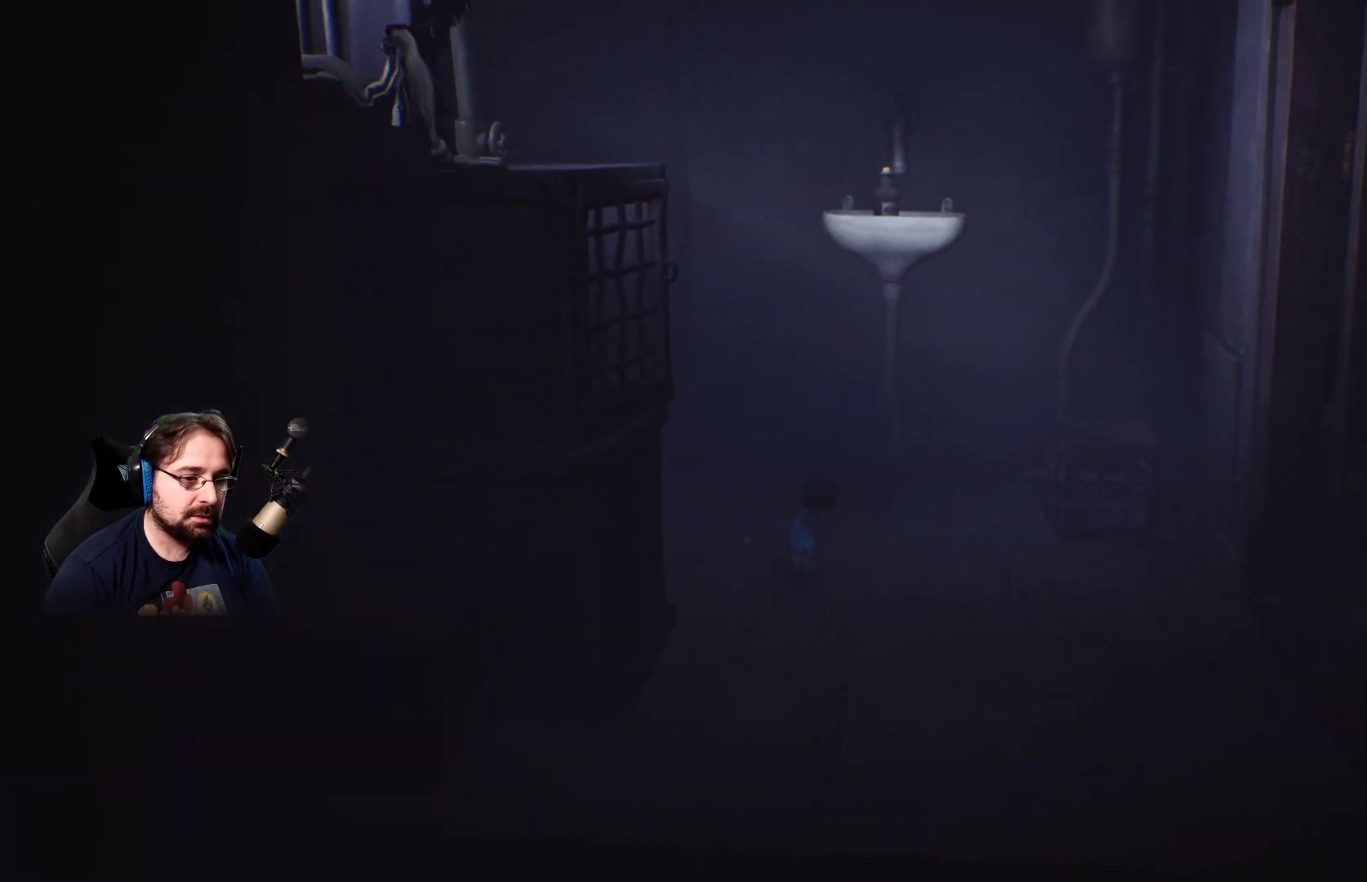
{"buttons": [], "left_stick": "up-right", "right_stick": "center", "events": [[167, "left_stick", "up-right"]]}